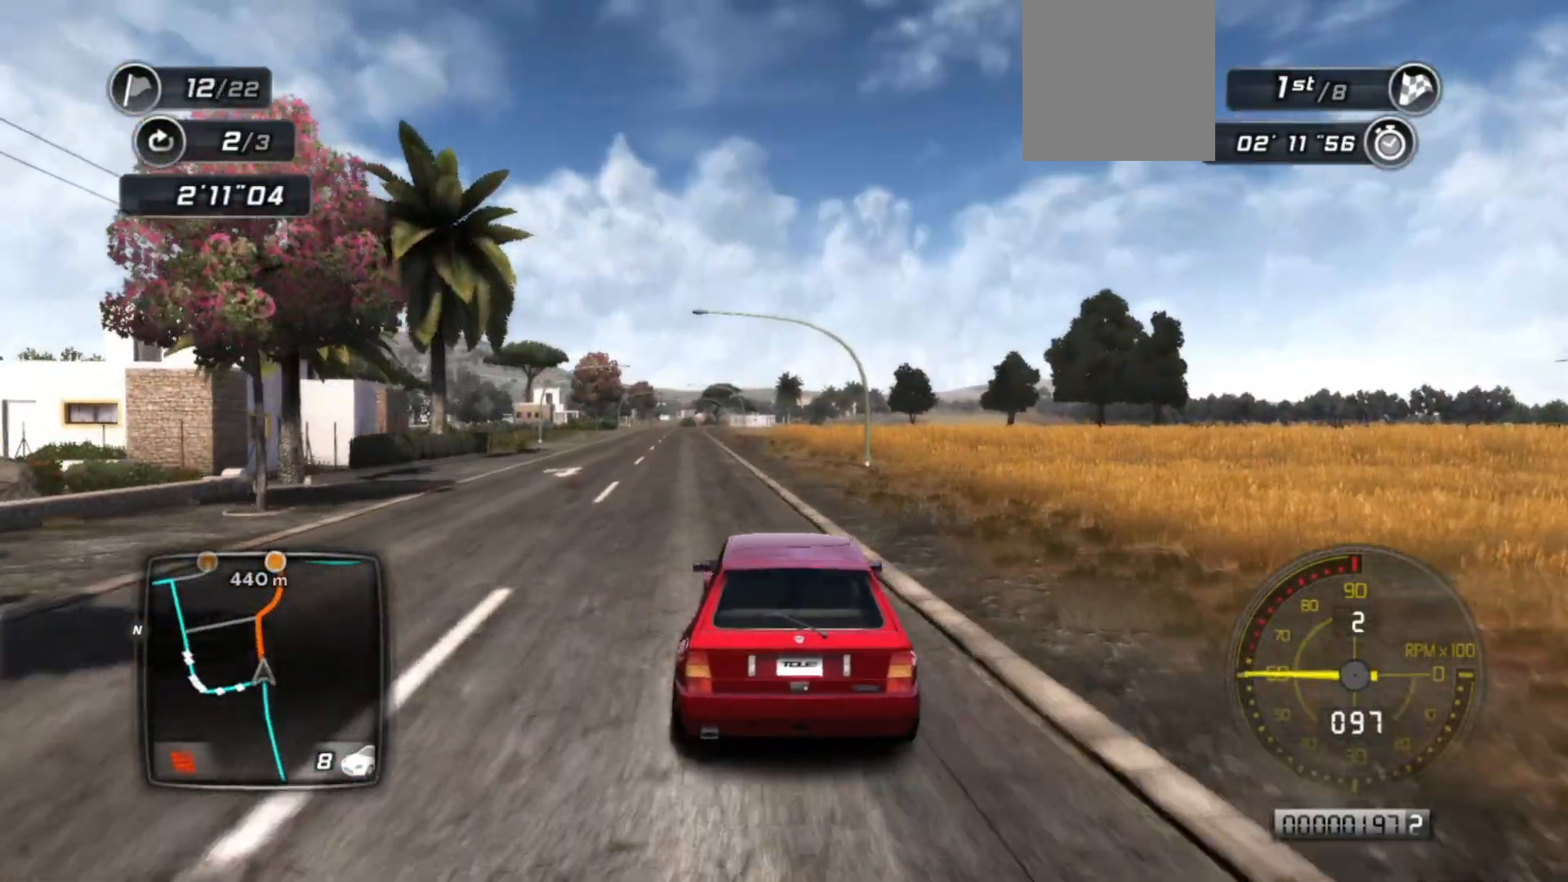
Gameplay with a controller (Xbox layout); each line is a JSON object with the inputs held at the frame after it. "events" lists button and stick changes between this image and that frame as [ms after this image, input, new state], when the widget could be followed in between. Not read: right_stick.
{"buttons": ["R2"], "left_stick": "center", "events": [[83, "left_stick", "center"]]}
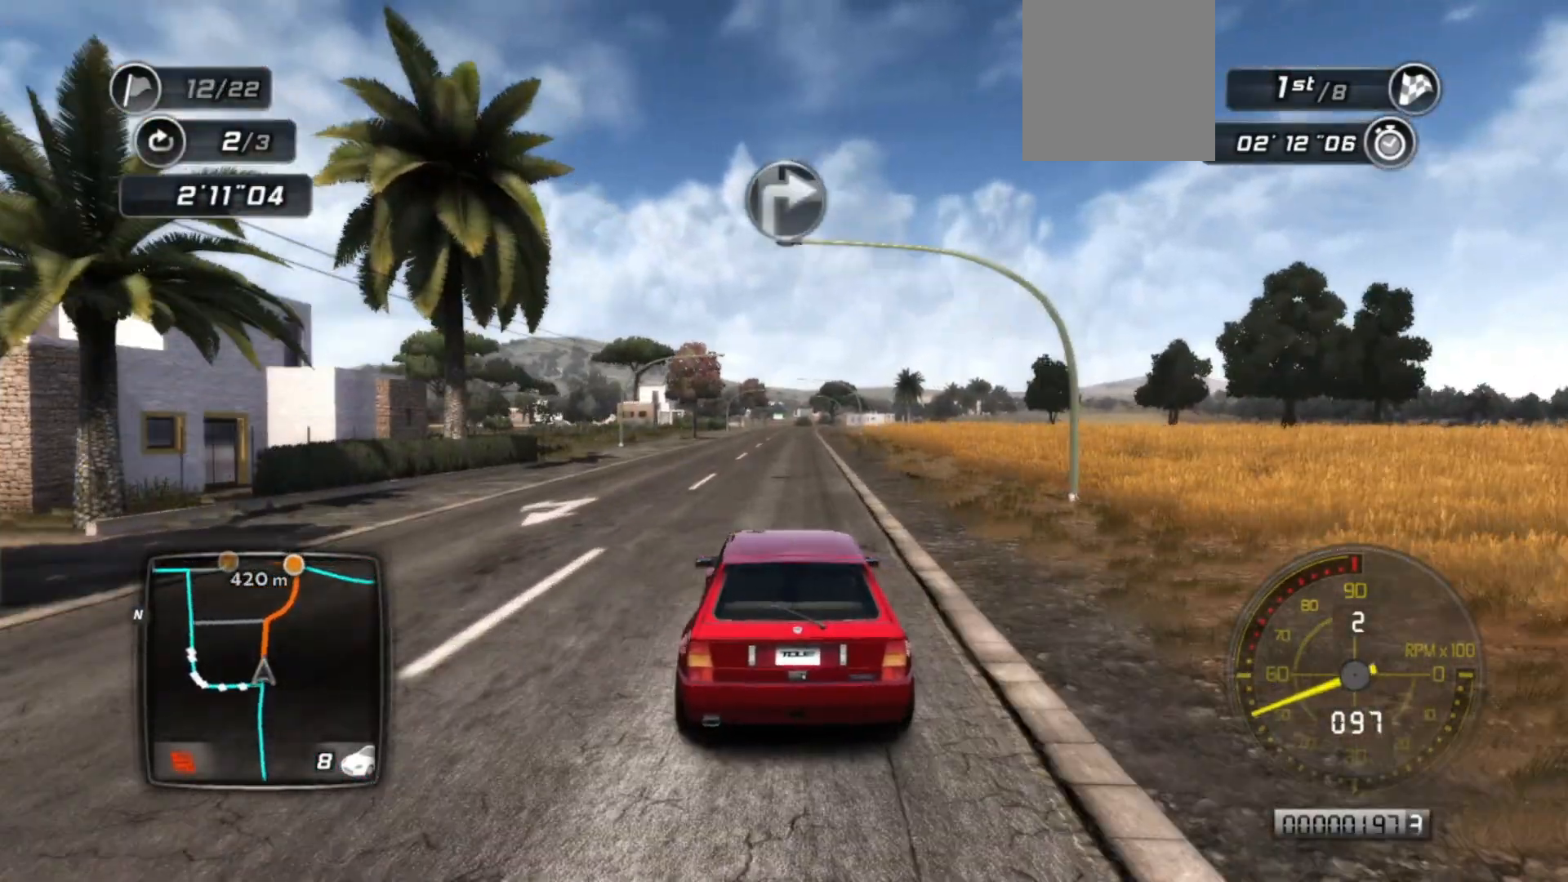
{"buttons": ["R2"], "left_stick": "center", "events": [[133, "left_stick", "down-left"], [183, "left_stick", "left"], [283, "left_stick", "center"]]}
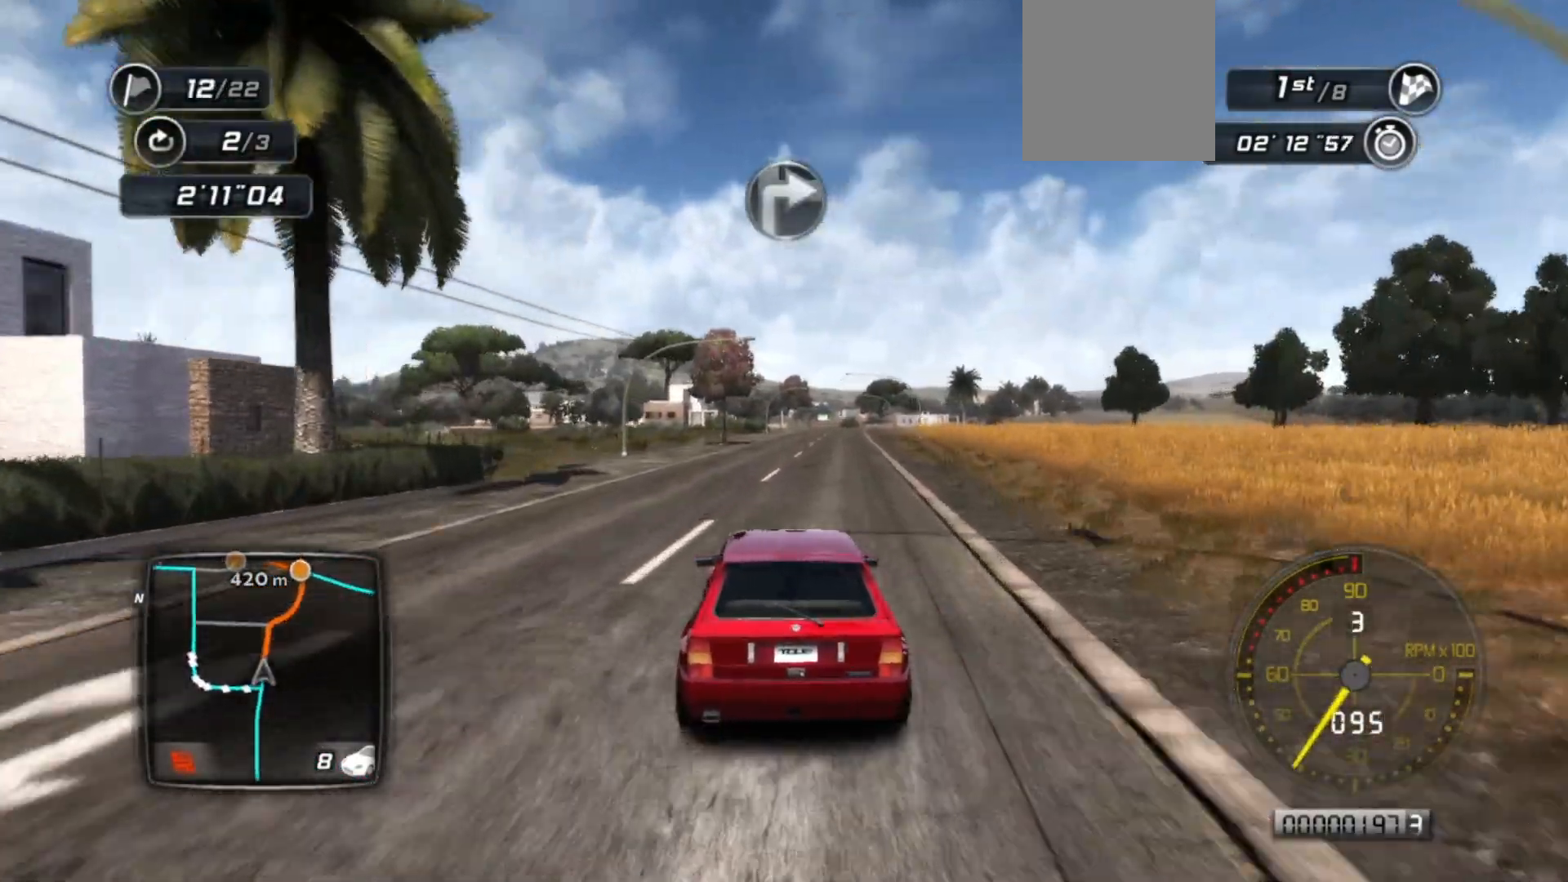
{"buttons": ["R2"], "left_stick": "center", "events": []}
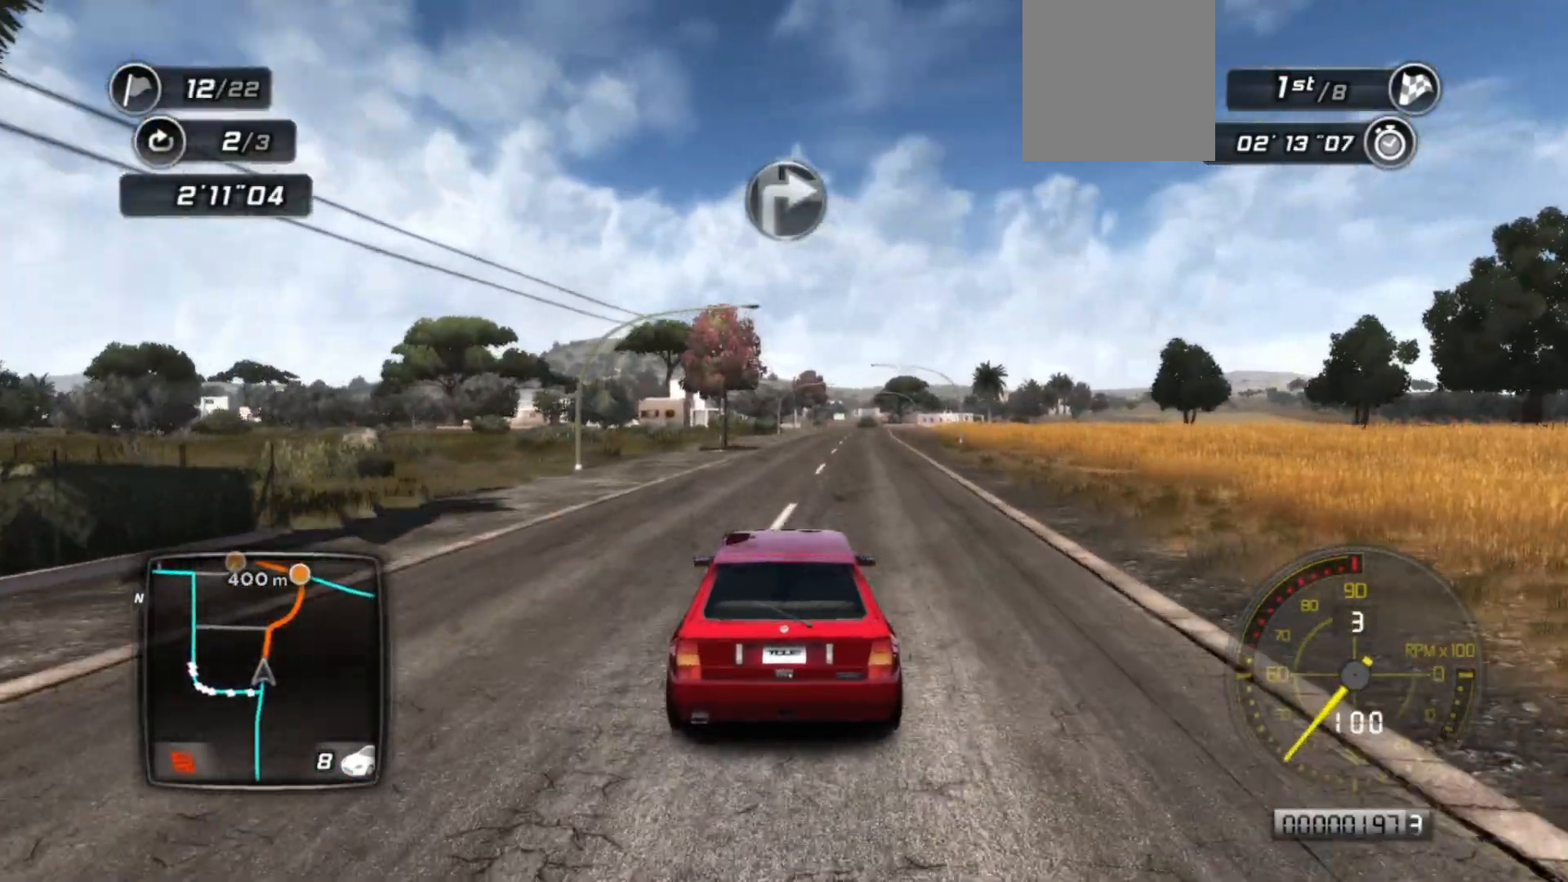
{"buttons": ["R2"], "left_stick": "center", "events": [[117, "left_stick", "right"], [283, "left_stick", "center"], [400, "left_stick", "right"], [483, "left_stick", "center"]]}
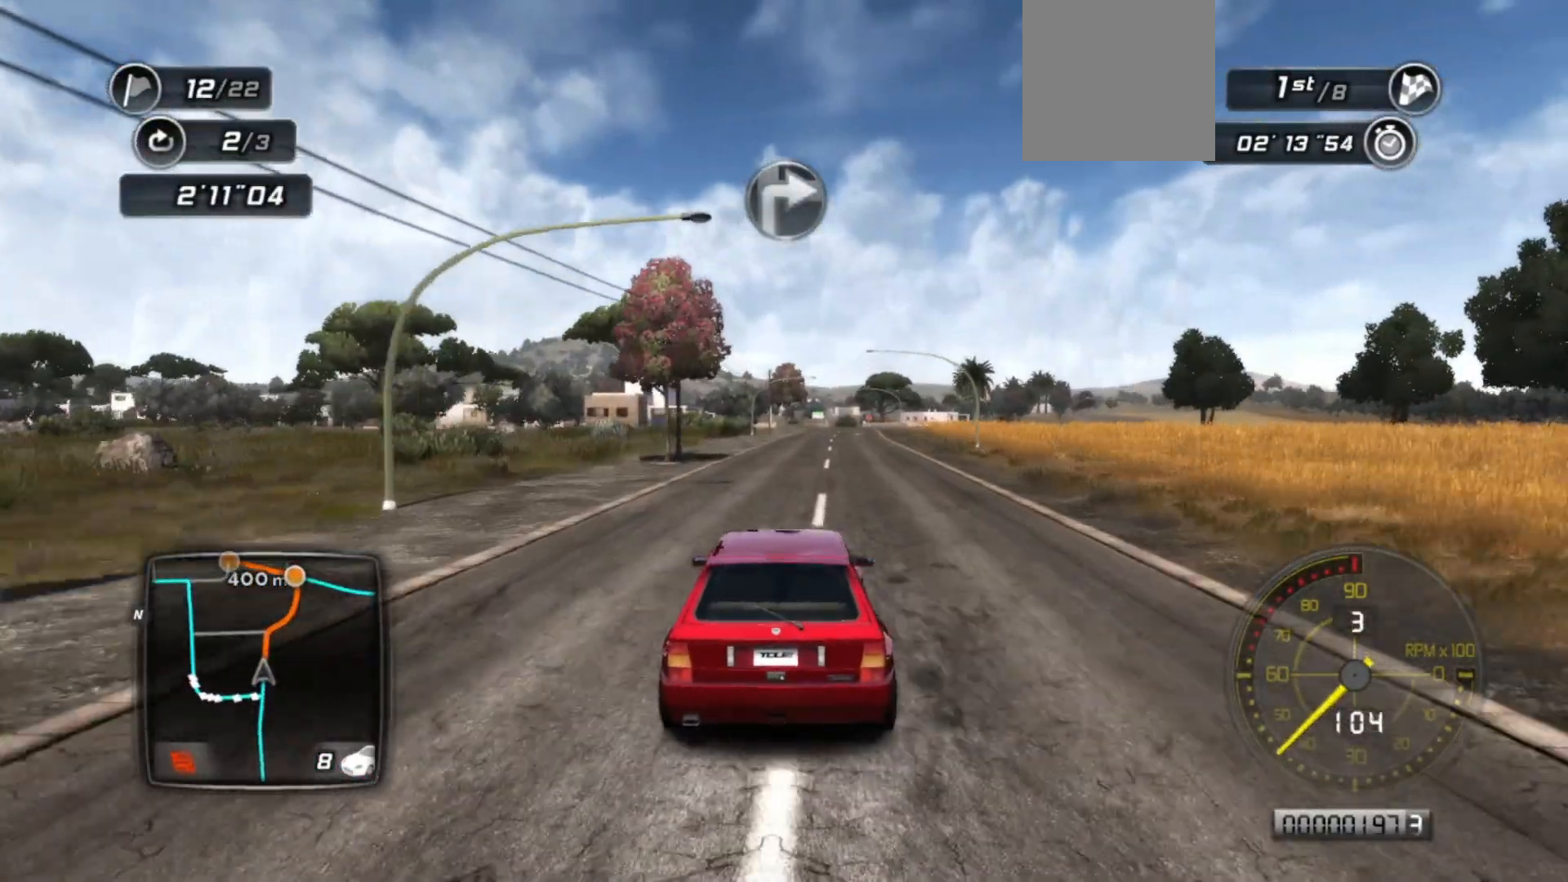
{"buttons": ["R2"], "left_stick": "center", "events": []}
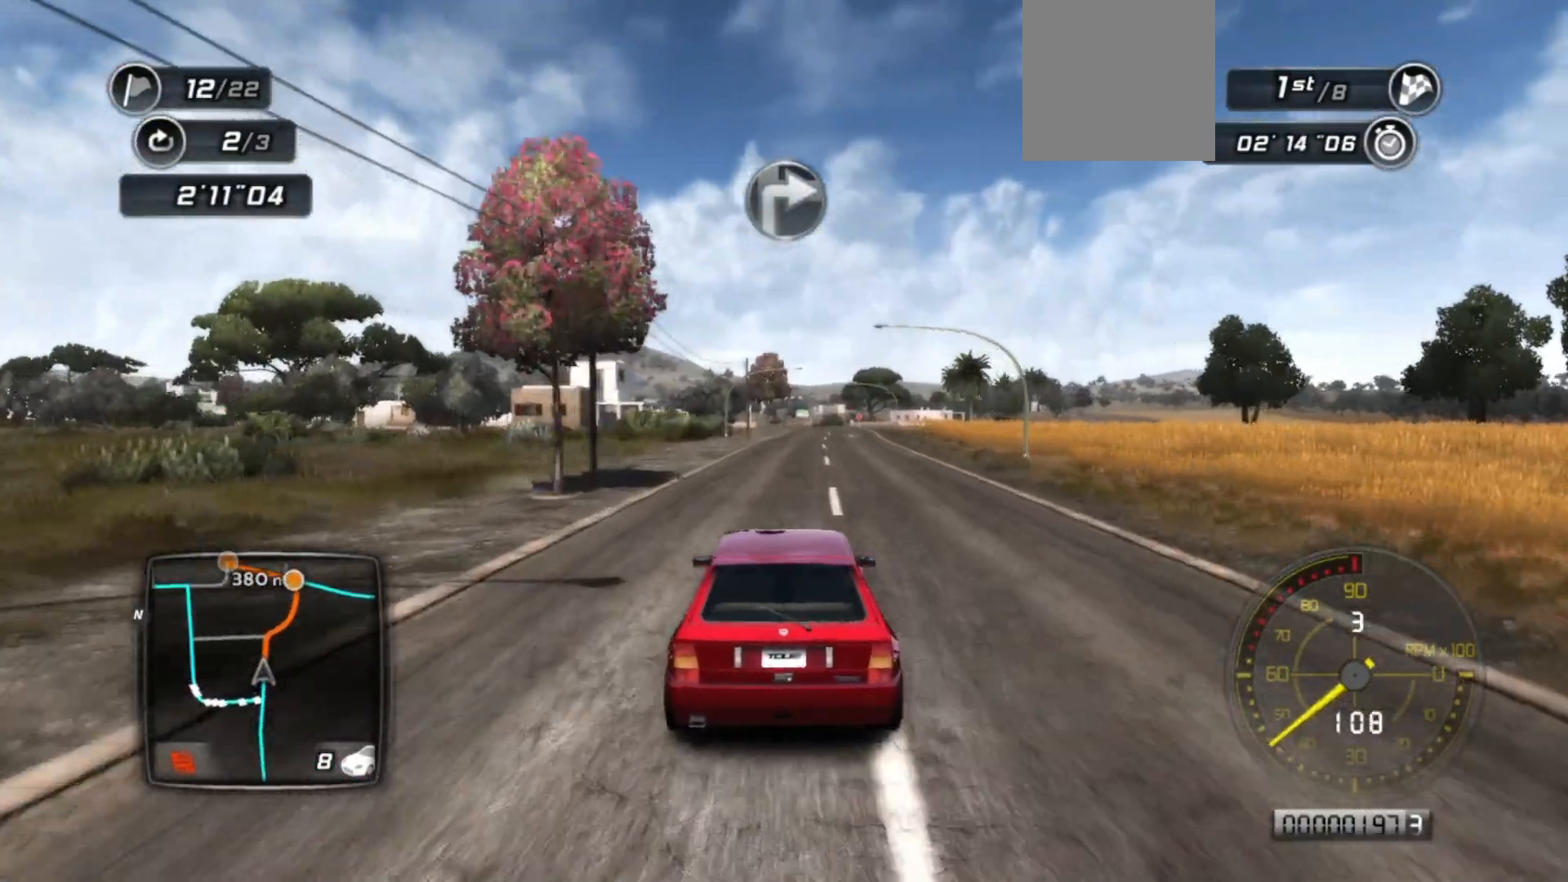
{"buttons": ["R2"], "left_stick": "center", "events": [[167, "left_stick", "right"], [283, "left_stick", "center"]]}
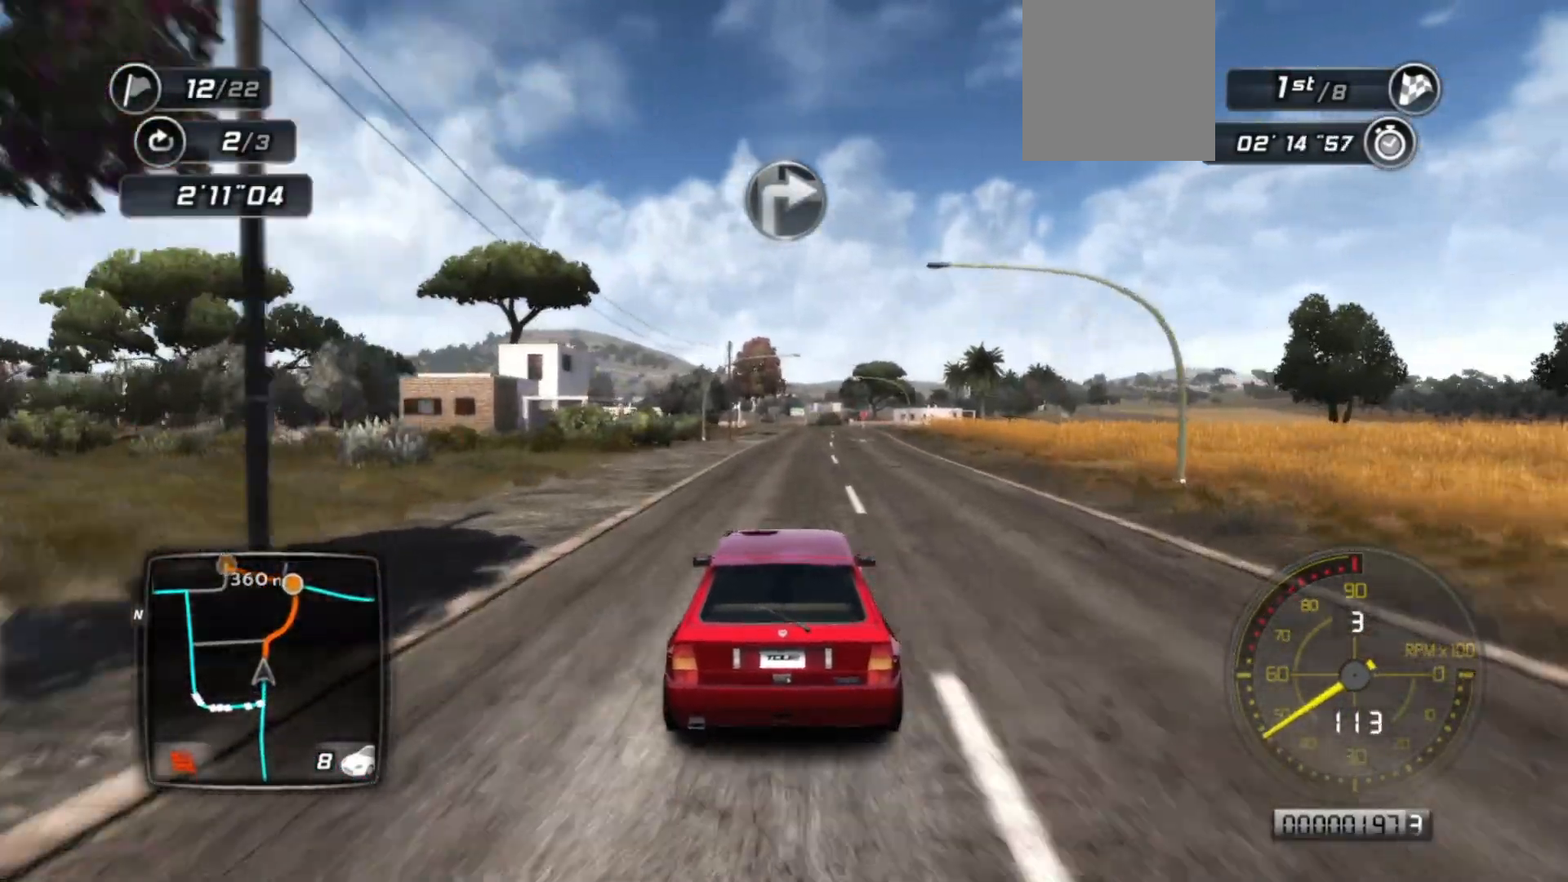
{"buttons": ["R2"], "left_stick": "center", "events": [[317, "left_stick", "right"], [433, "left_stick", "center"]]}
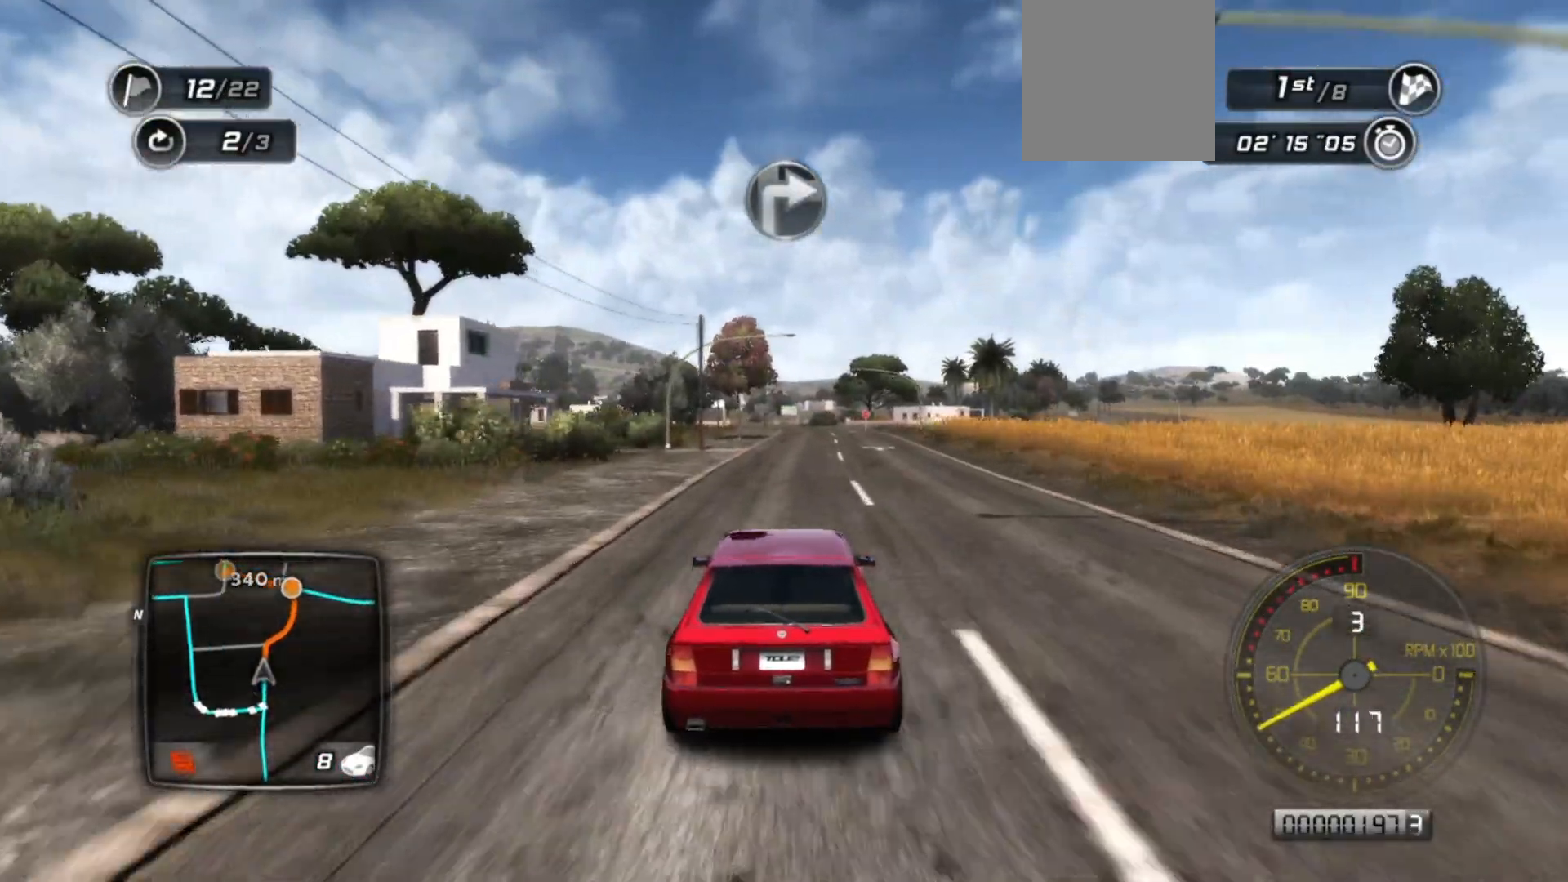
{"buttons": ["R2"], "left_stick": "center", "events": []}
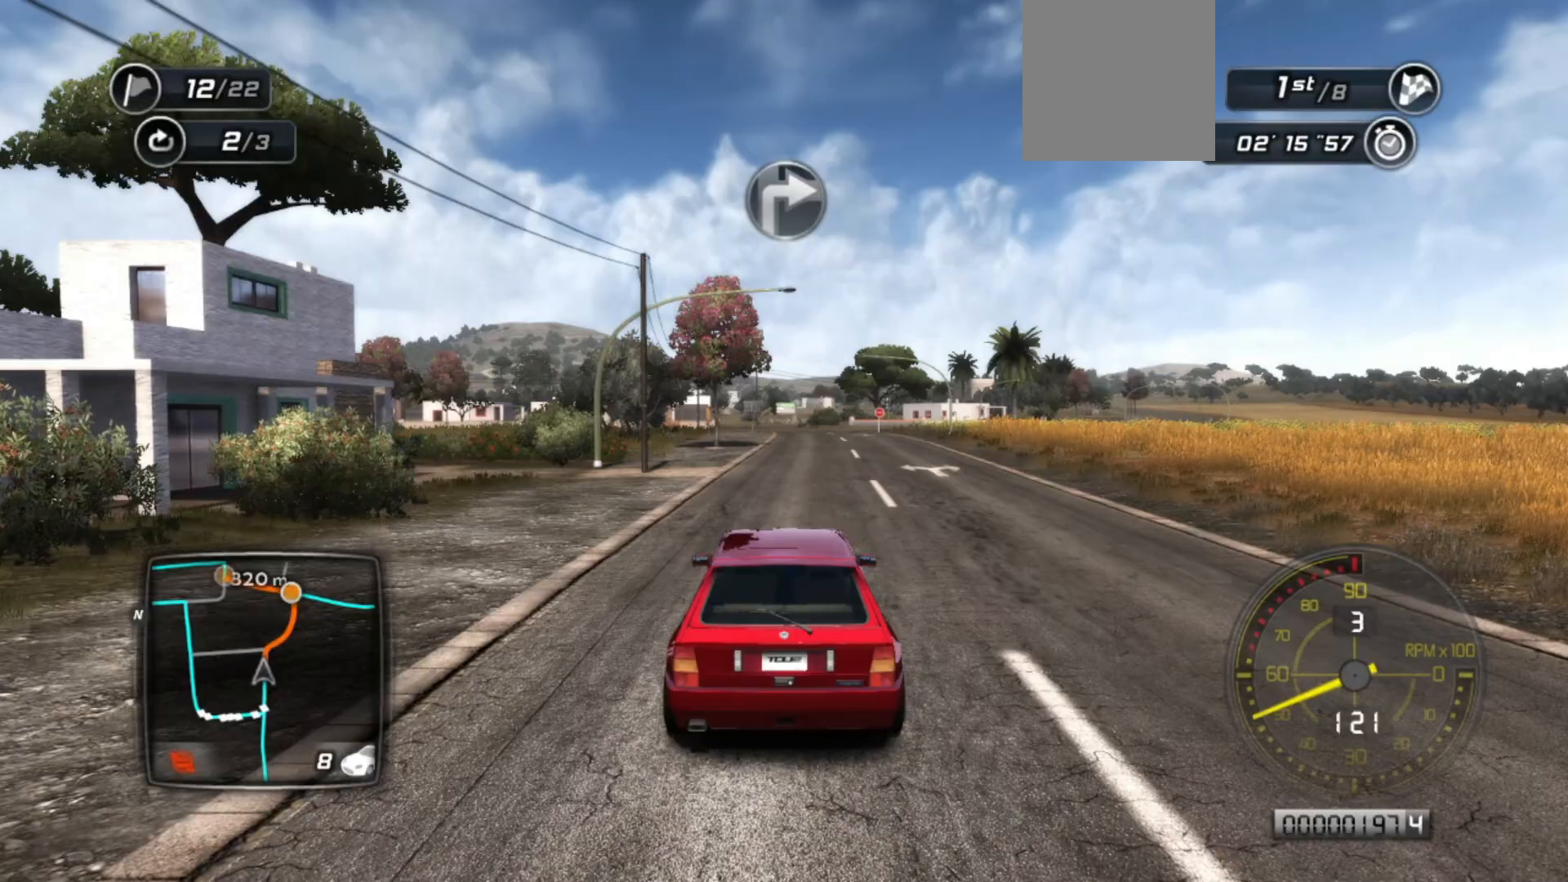
{"buttons": ["R2"], "left_stick": "center", "events": []}
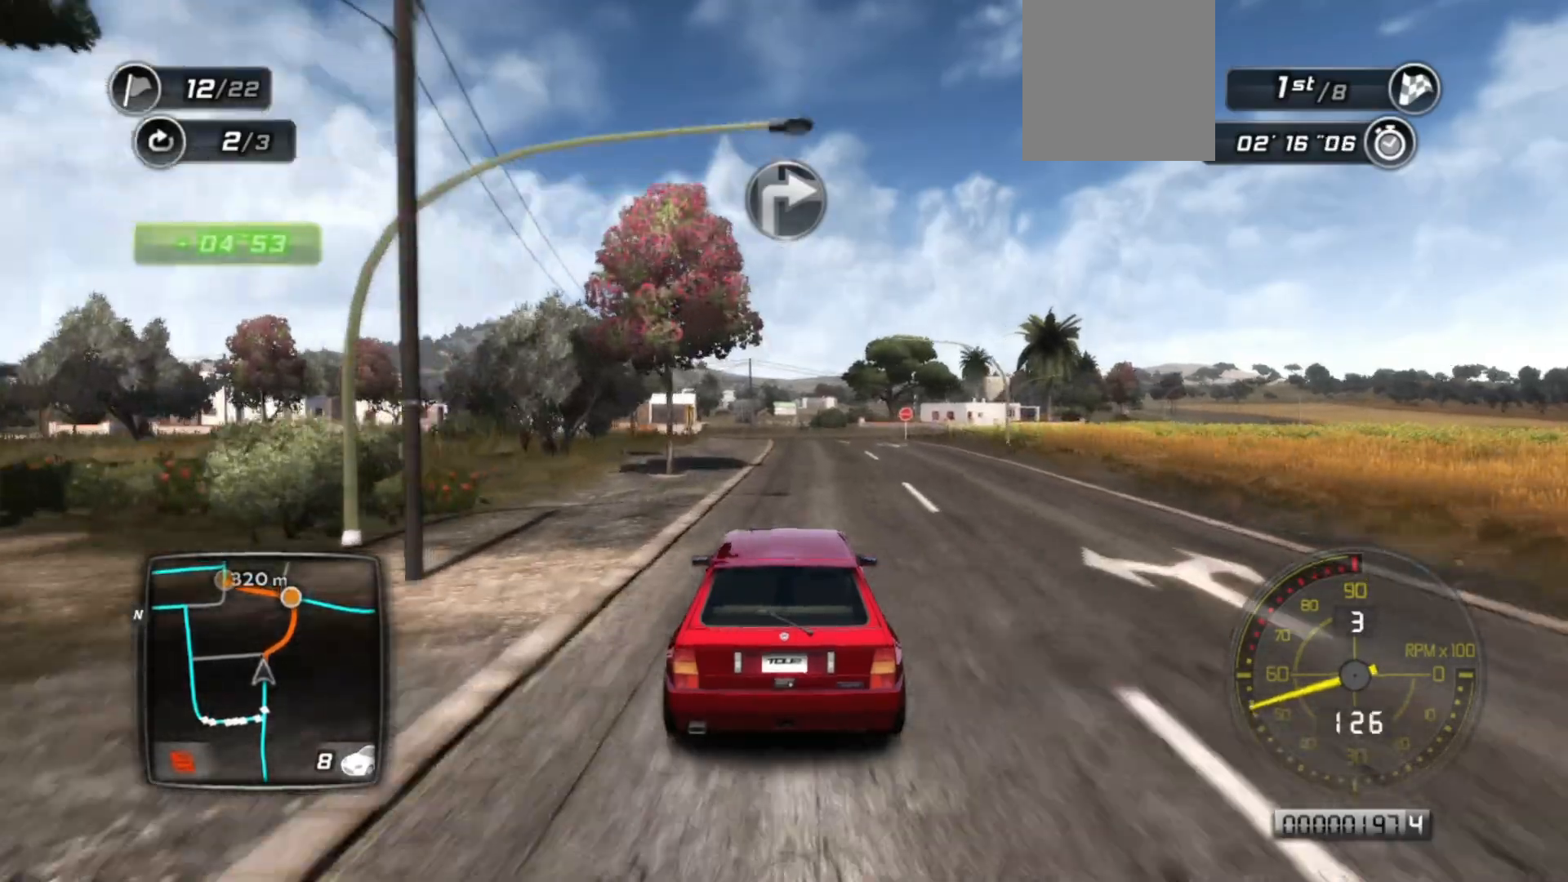
{"buttons": ["L2"], "left_stick": "center", "events": [[383, "L2", "down"], [483, "R2", "up"]]}
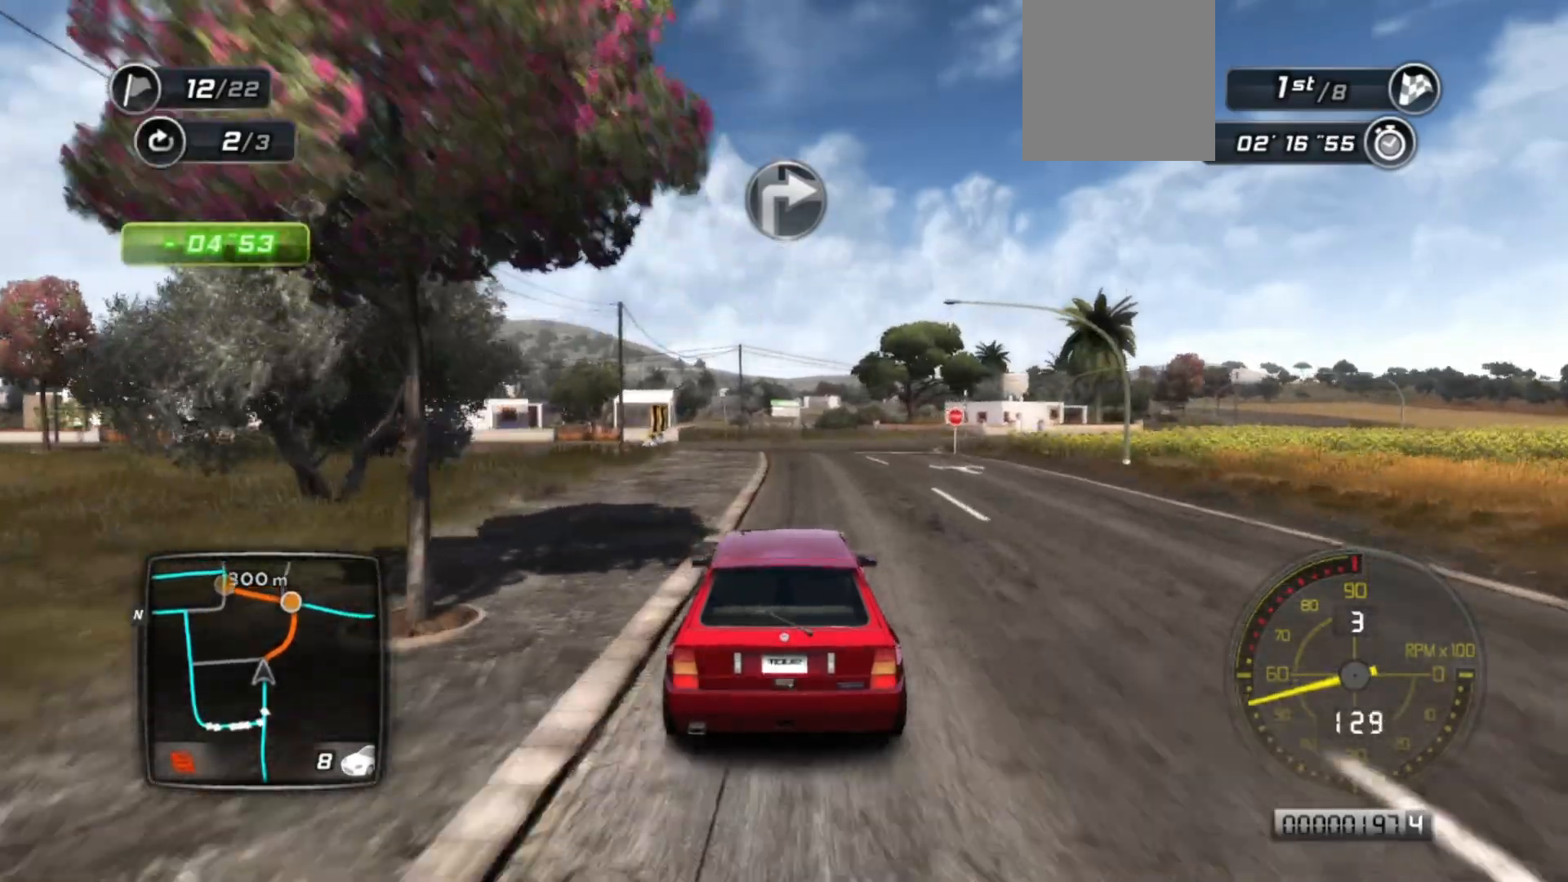
{"buttons": ["L2"], "left_stick": "right", "events": [[267, "left_stick", "right"]]}
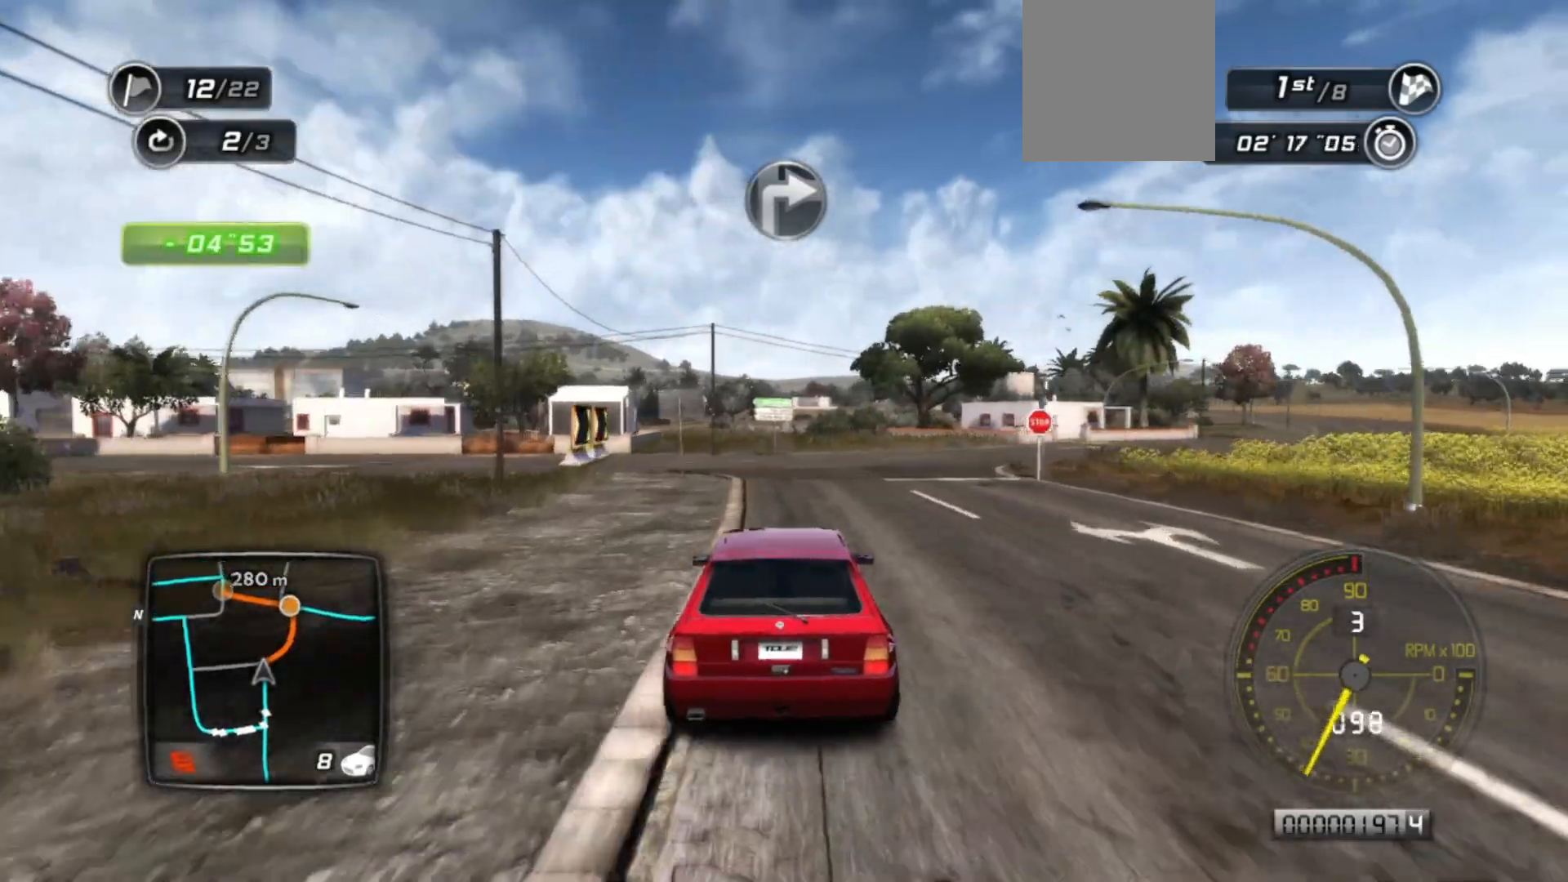
{"buttons": ["R2"], "left_stick": "center", "events": [[83, "R2", "down"], [233, "L2", "up"], [283, "left_stick", "center"]]}
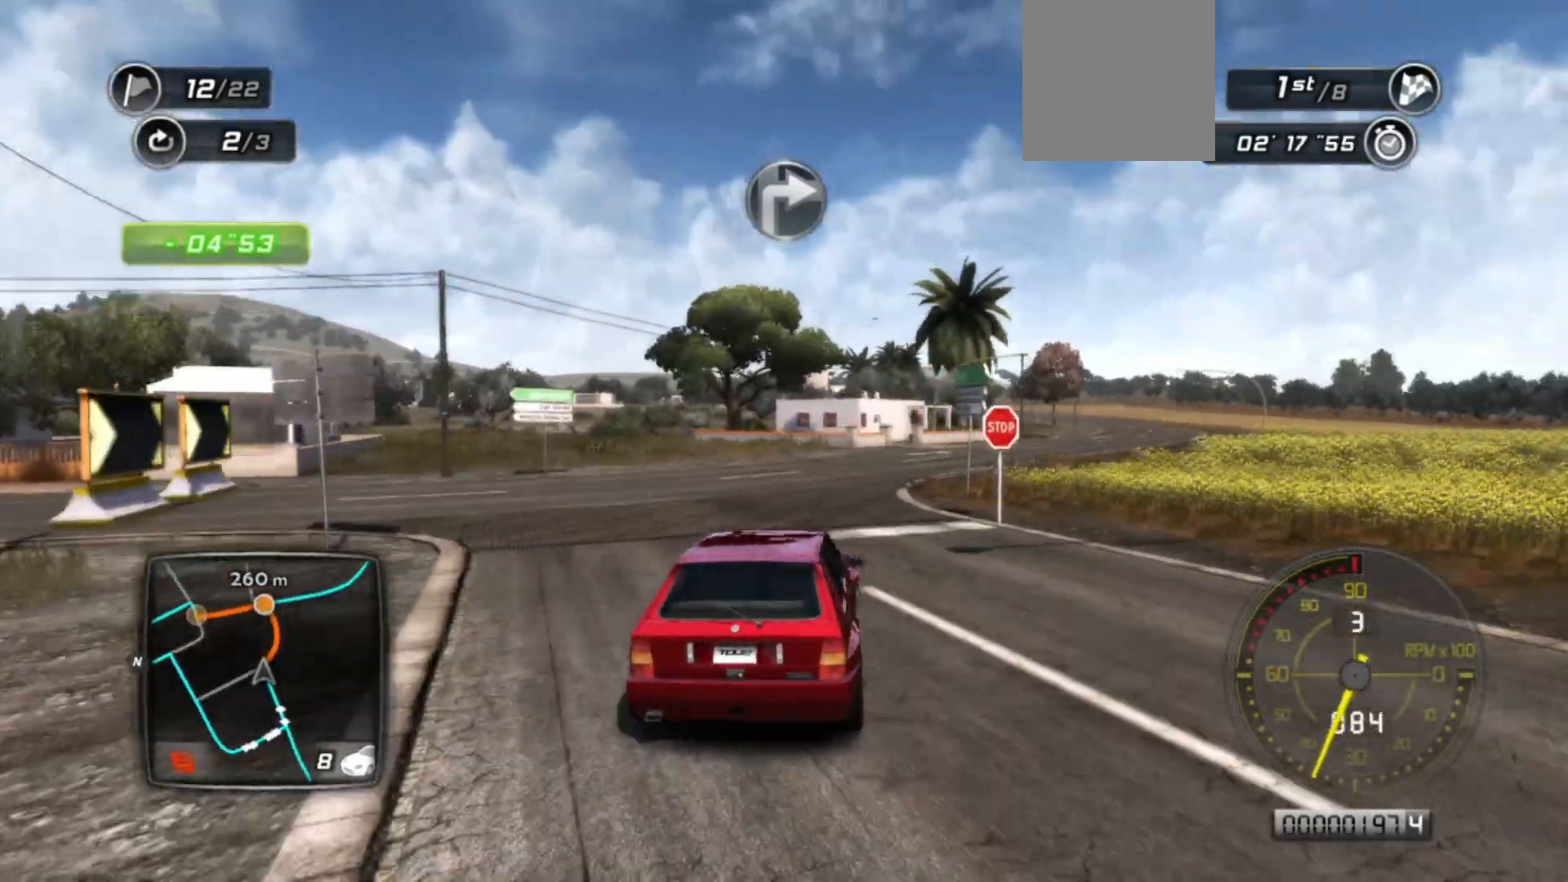
{"buttons": ["R2"], "left_stick": "right", "events": [[117, "left_stick", "right"]]}
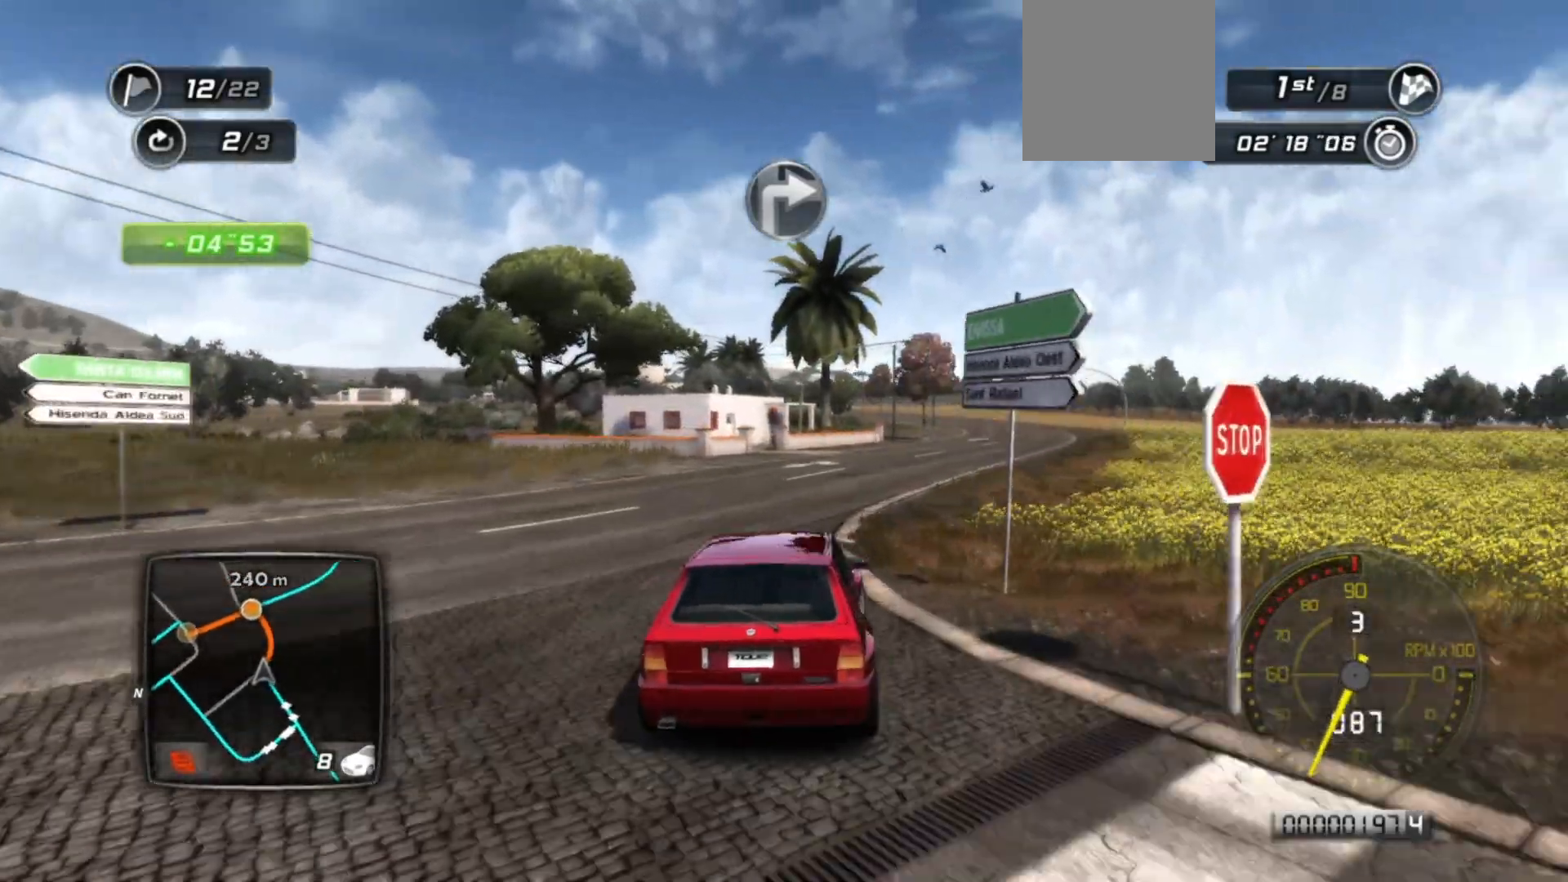
{"buttons": ["R2"], "left_stick": "center", "events": [[133, "left_stick", "center"]]}
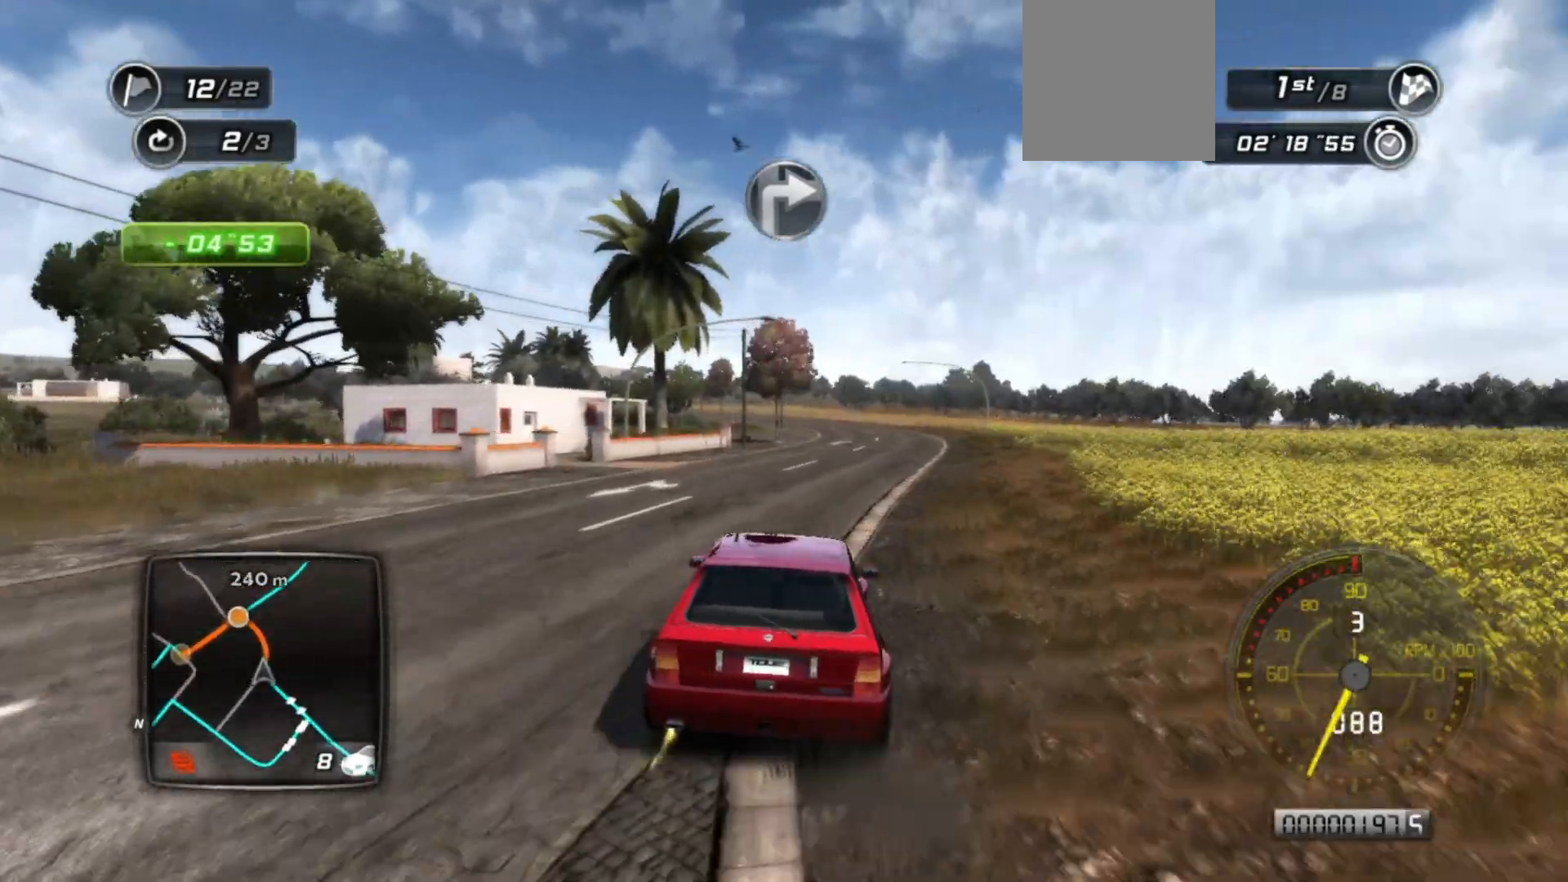
{"buttons": ["R2"], "left_stick": "center", "events": [[167, "left_stick", "right"], [267, "left_stick", "center"]]}
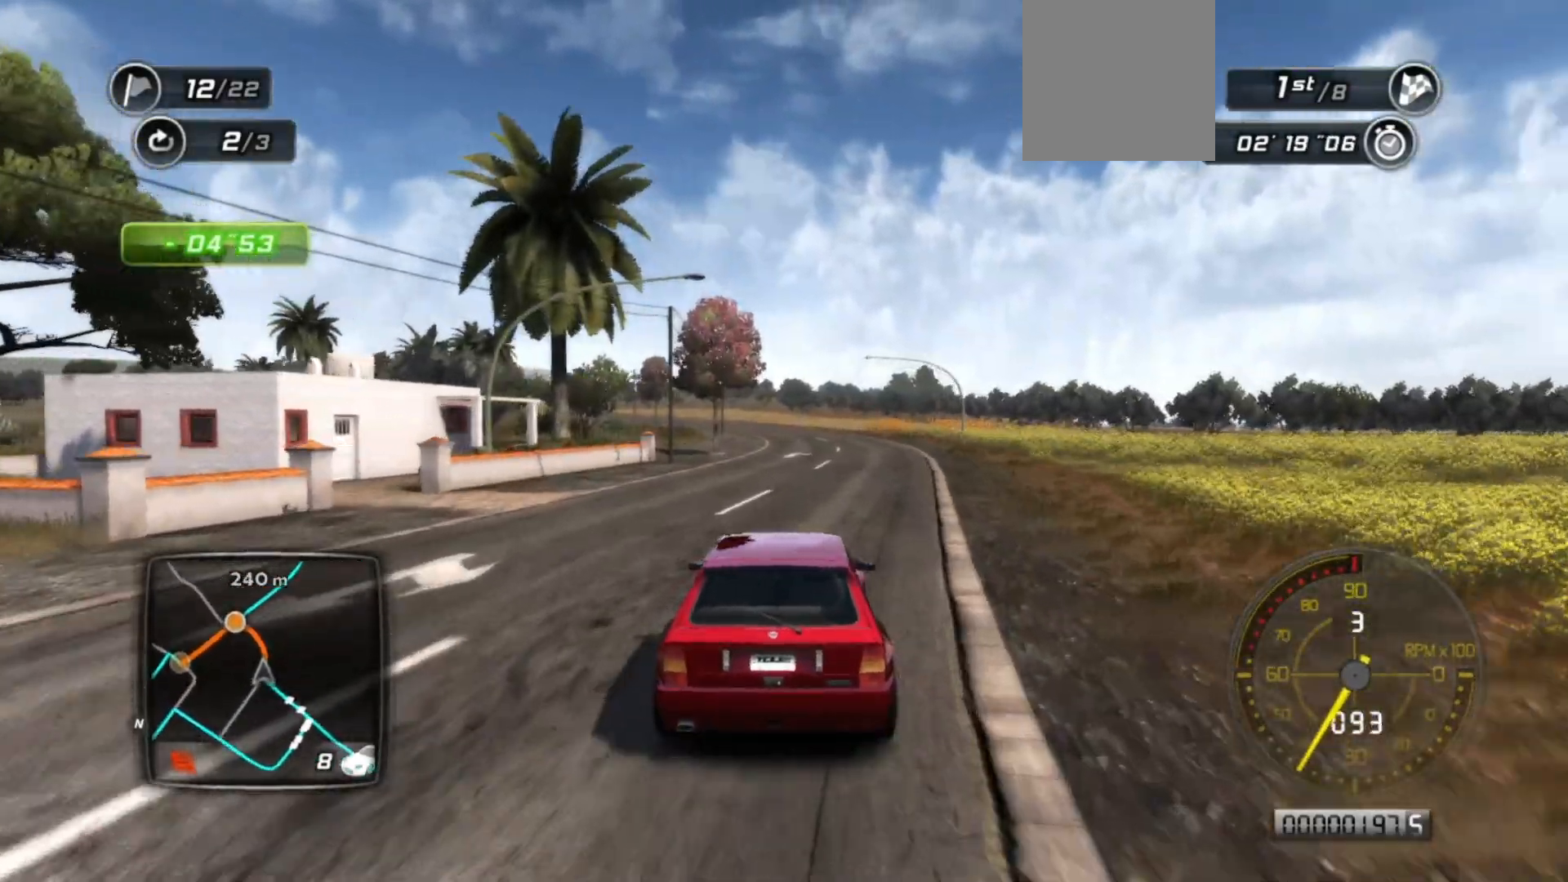
{"buttons": ["R2"], "left_stick": "center", "events": []}
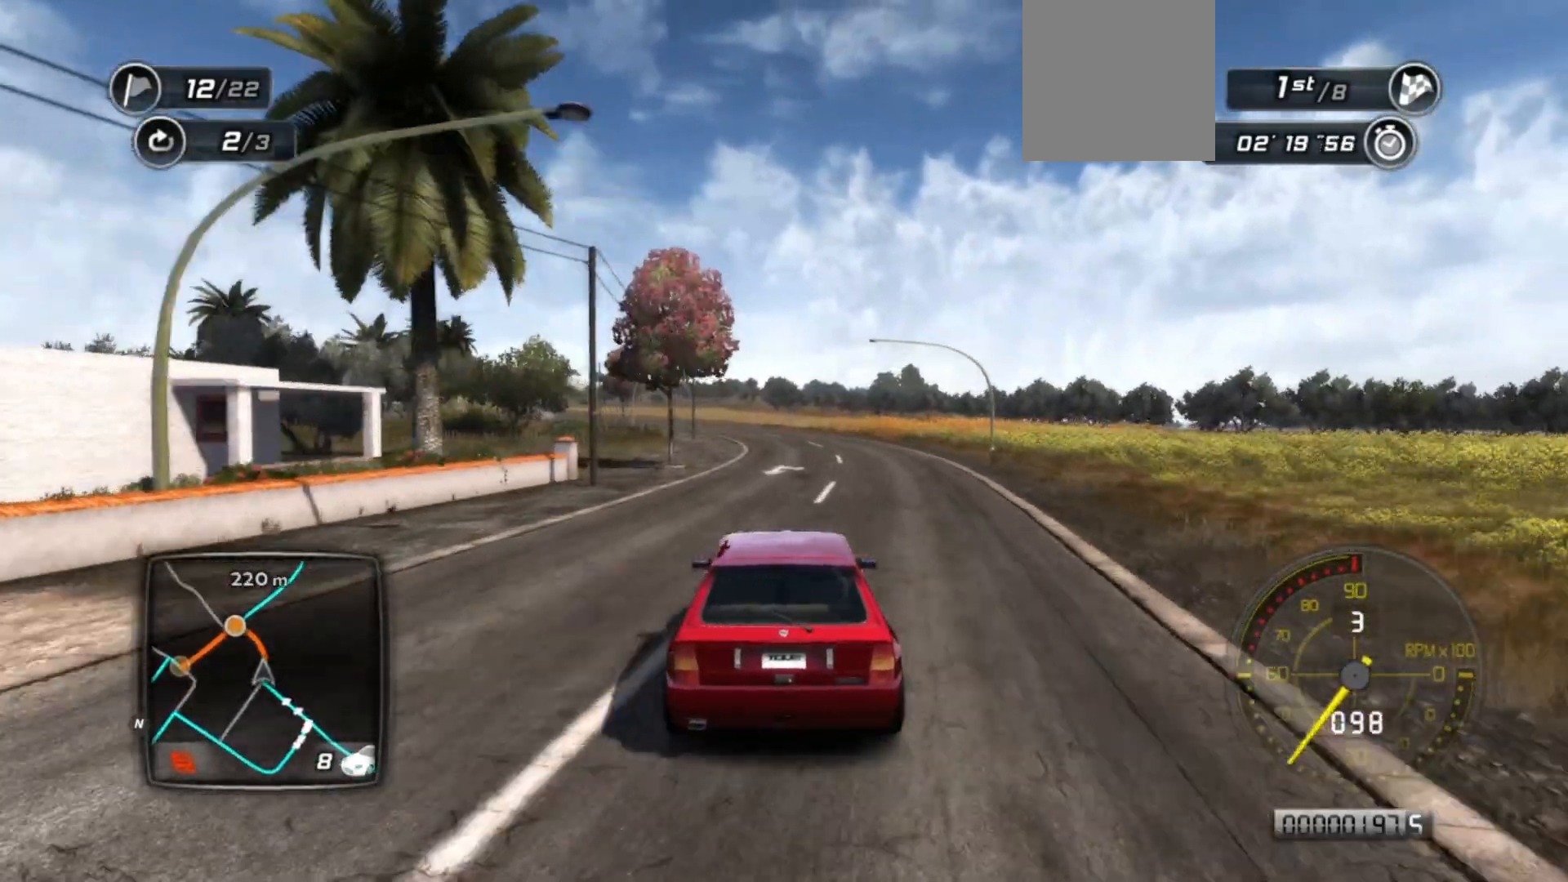
{"buttons": ["R2"], "left_stick": "center", "events": []}
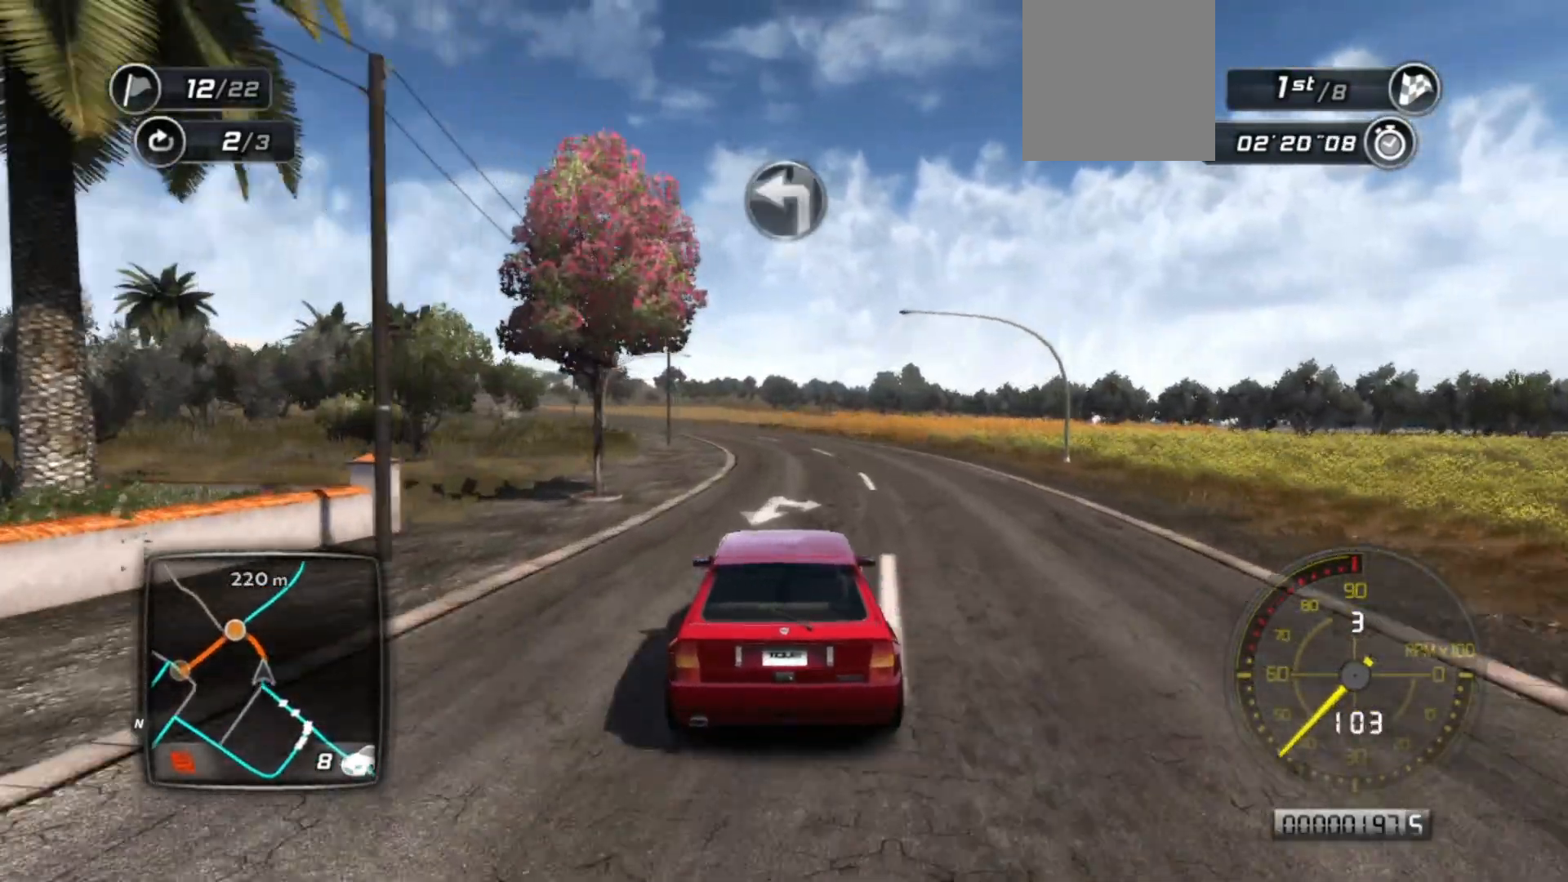
{"buttons": ["R2"], "left_stick": "center", "events": []}
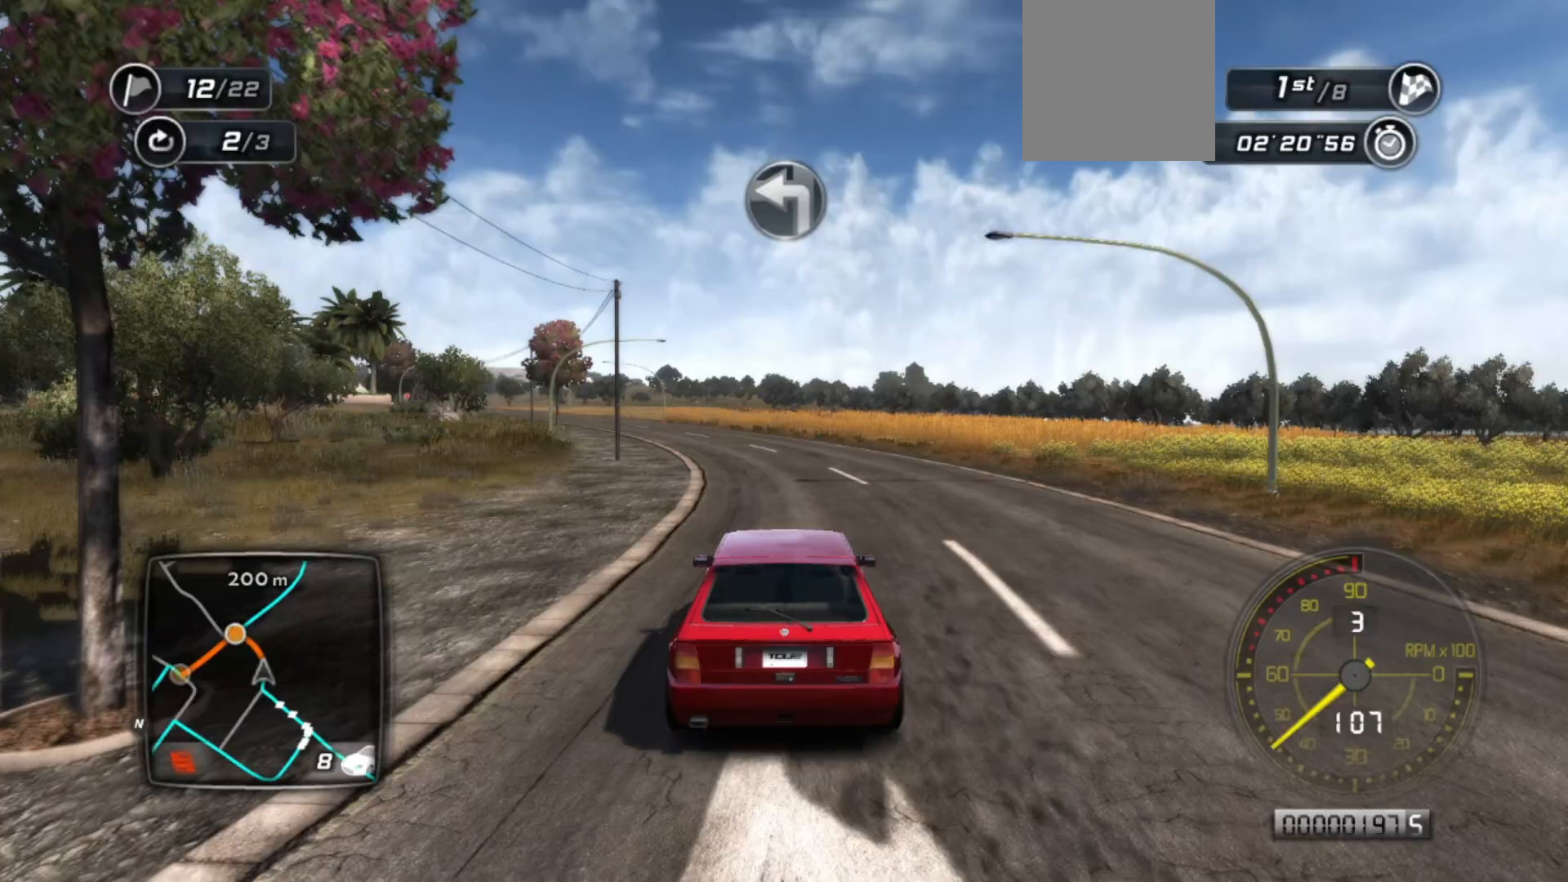
{"buttons": ["R2"], "left_stick": "left", "events": [[233, "left_stick", "left"]]}
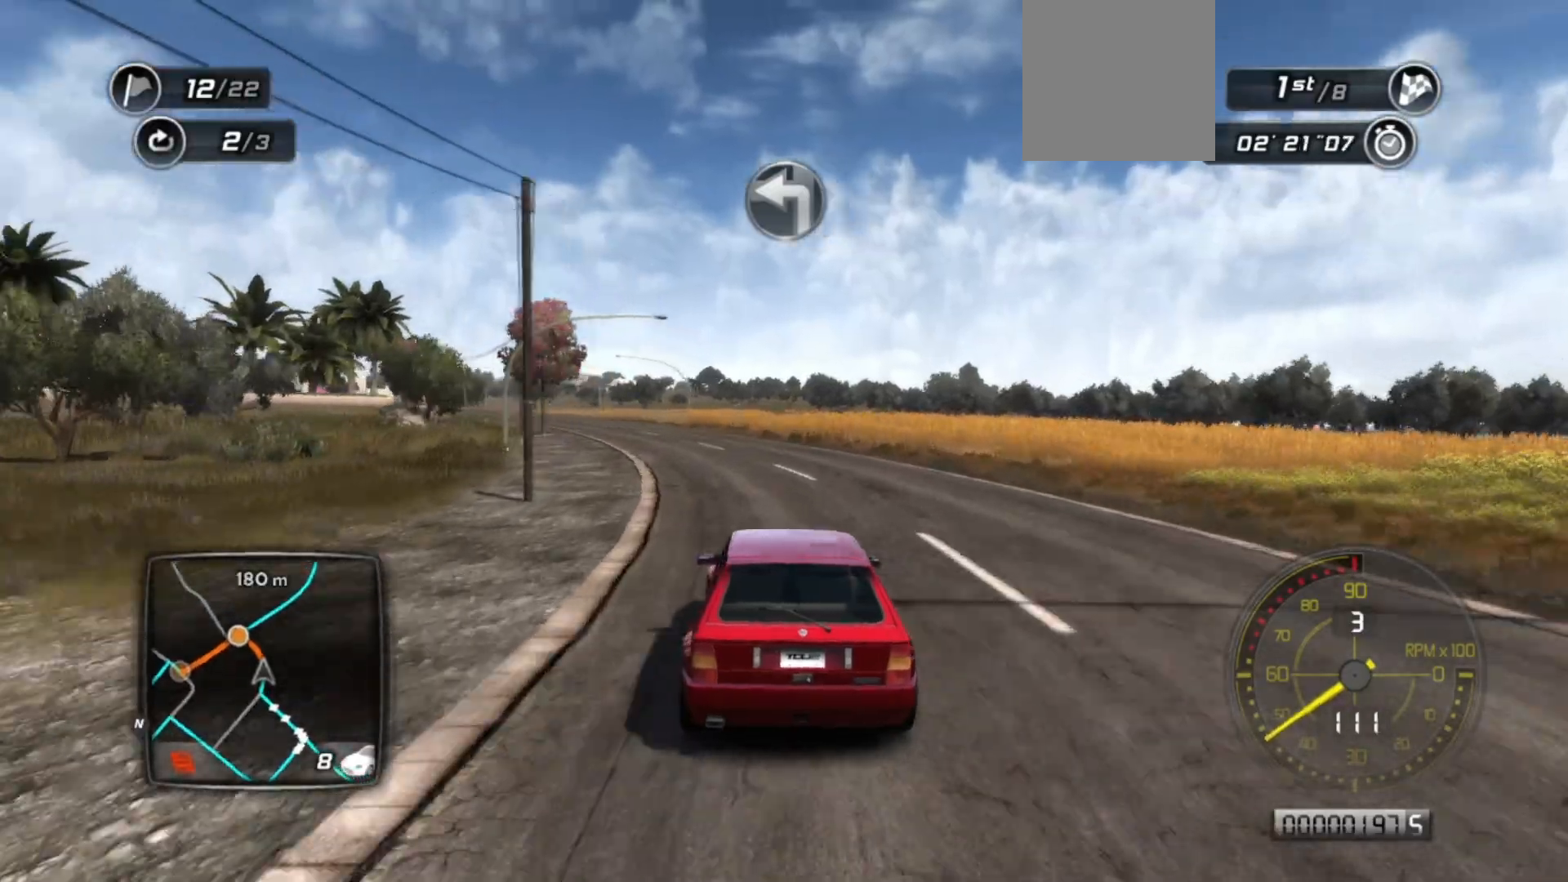
{"buttons": ["R2"], "left_stick": "left", "events": [[17, "left_stick", "center"], [417, "left_stick", "left"]]}
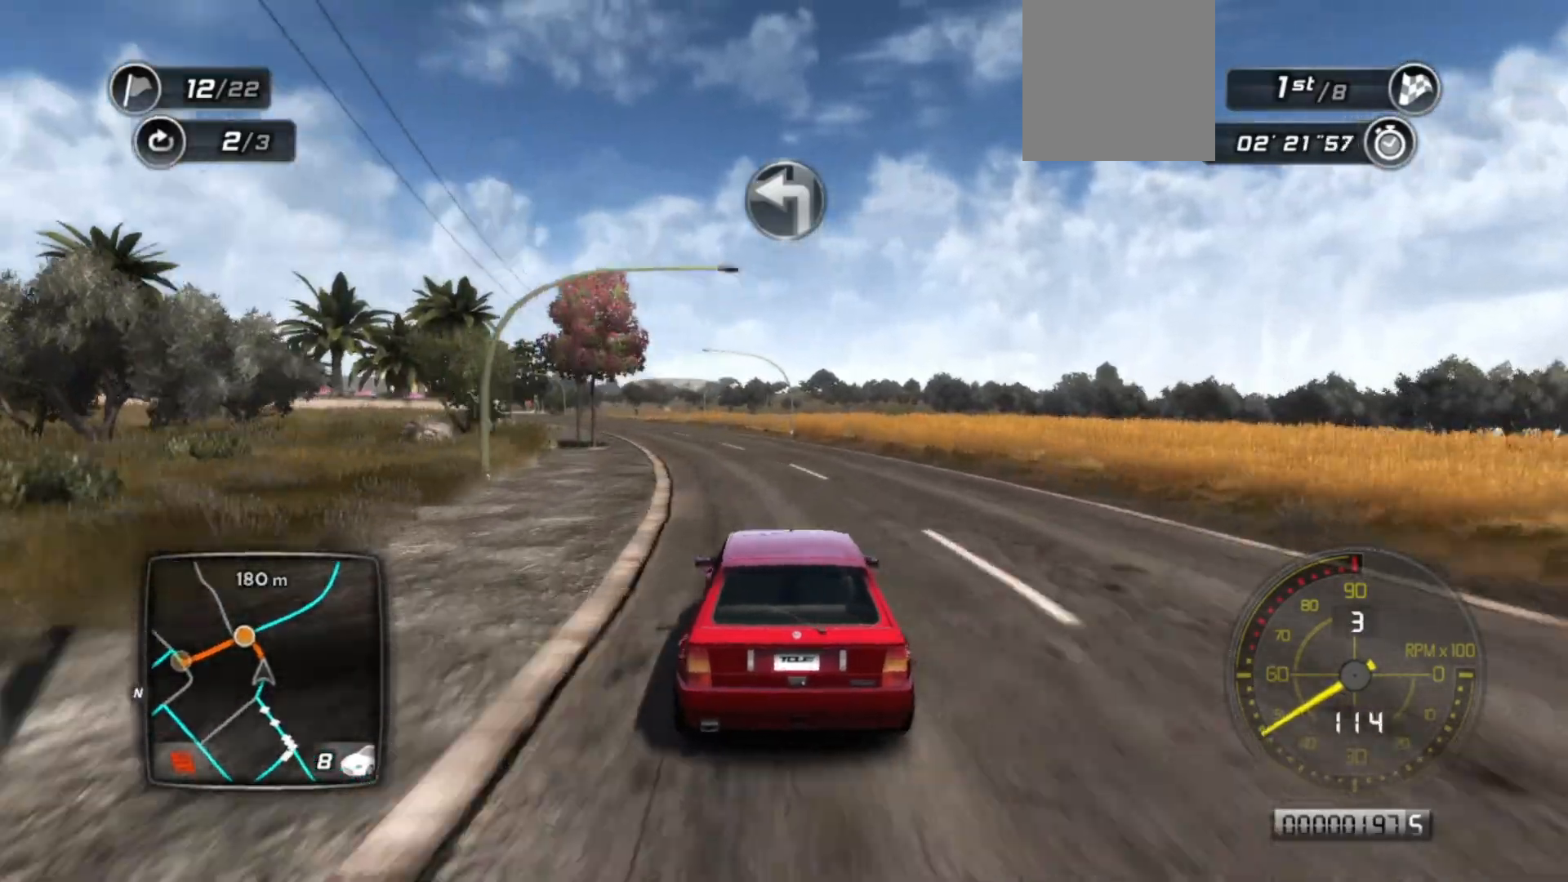
{"buttons": ["R2"], "left_stick": "center", "events": [[117, "left_stick", "center"], [233, "left_stick", "left"], [383, "left_stick", "center"]]}
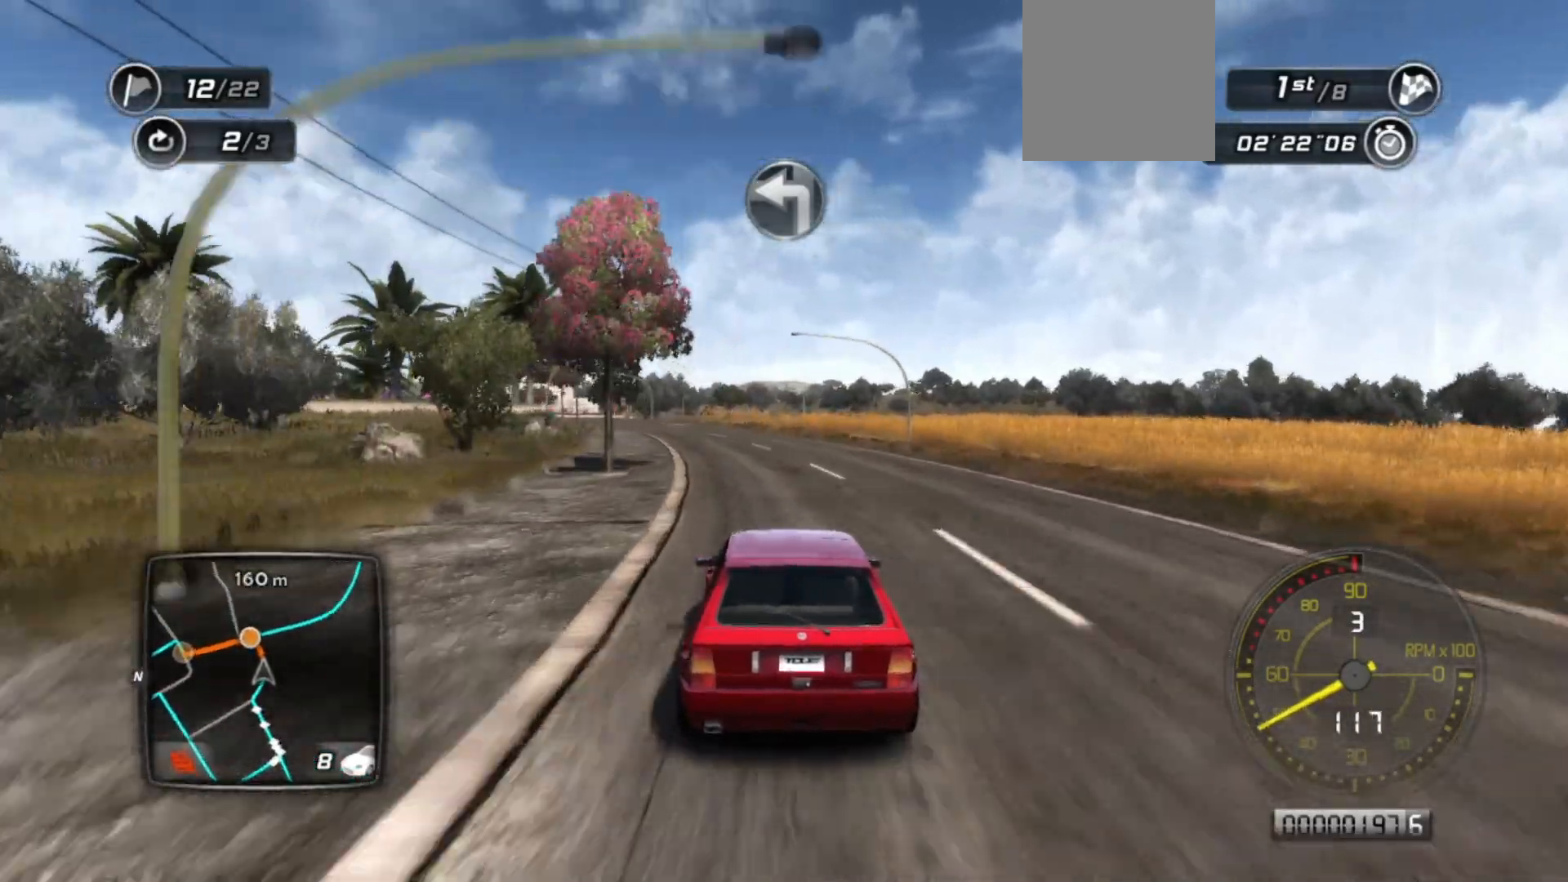
{"buttons": ["R2"], "left_stick": "left", "events": [[267, "left_stick", "left"]]}
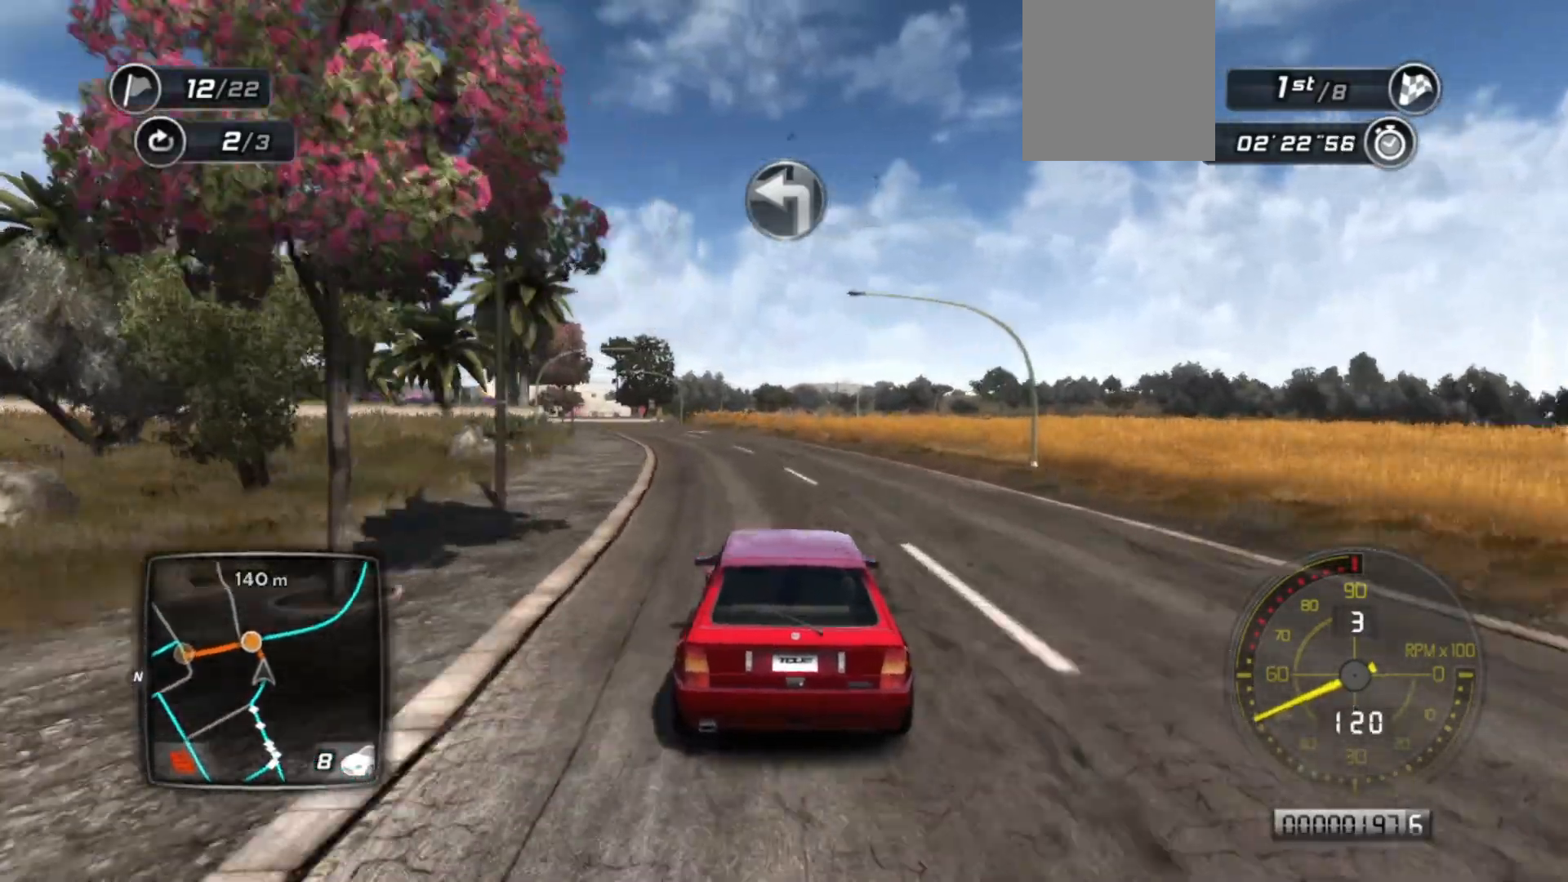
{"buttons": ["R2"], "left_stick": "center", "events": [[83, "left_stick", "center"], [333, "left_stick", "right"], [417, "left_stick", "center"]]}
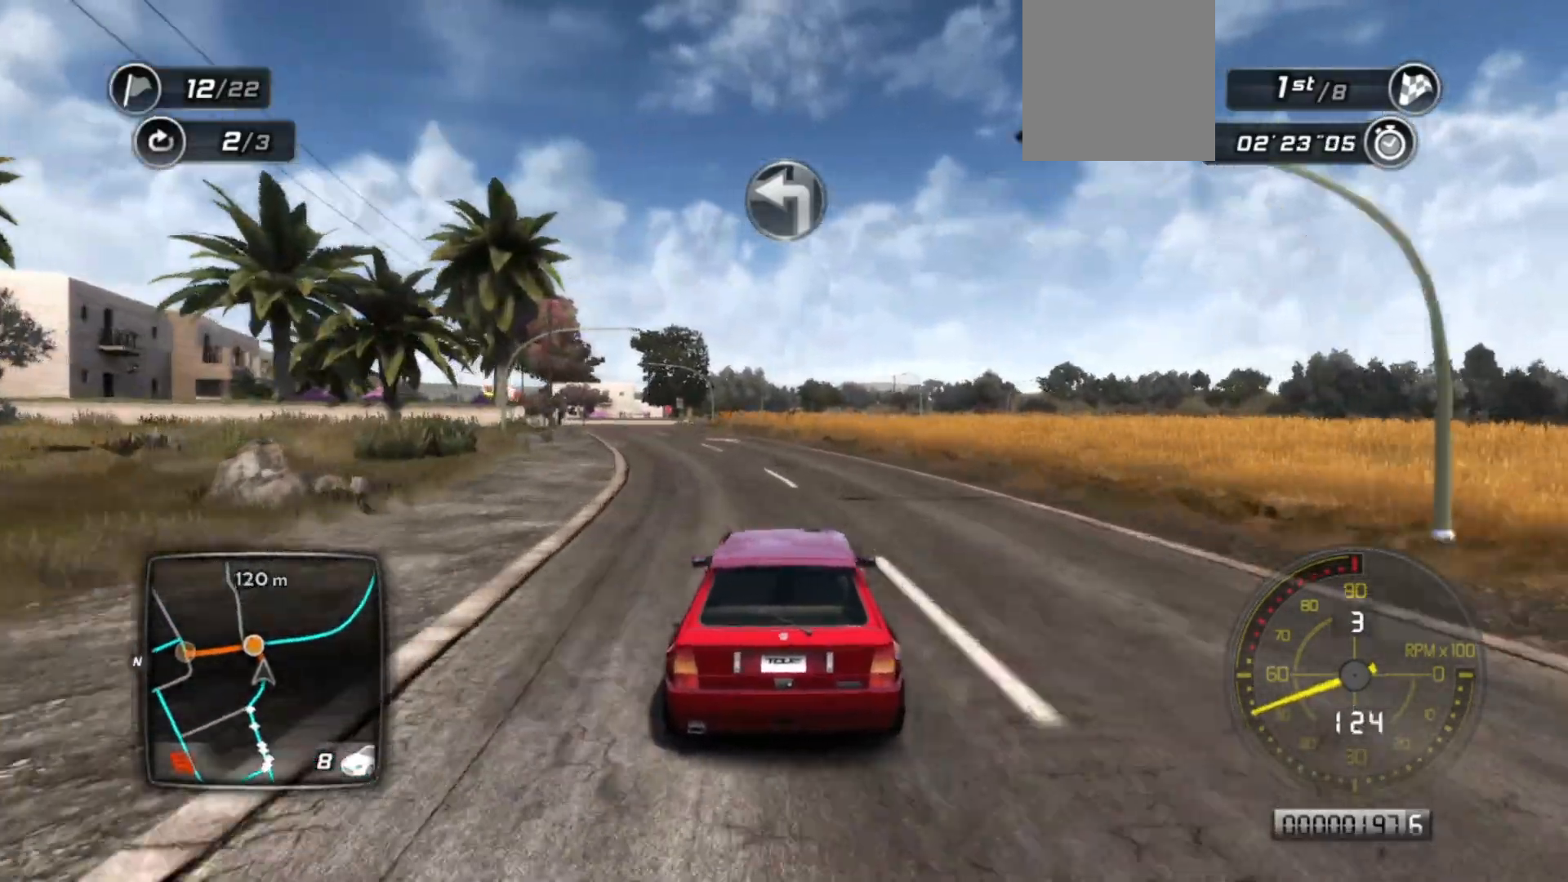
{"buttons": ["R2"], "left_stick": "down-left", "events": [[67, "left_stick", "down-left"], [233, "left_stick", "center"], [383, "left_stick", "down-left"]]}
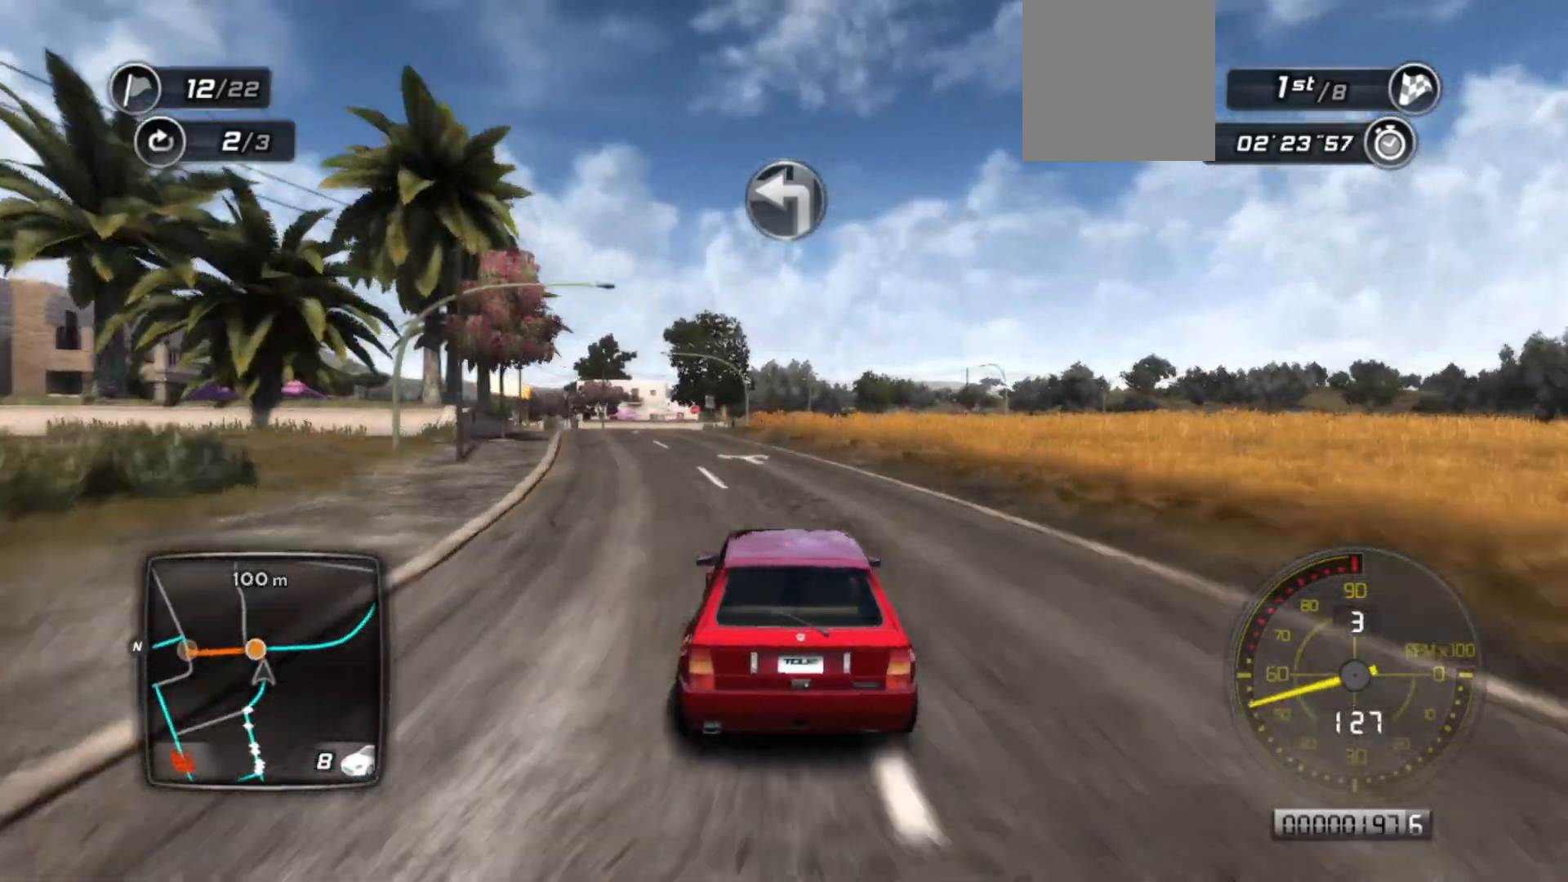
{"buttons": [], "left_stick": "left", "events": [[33, "left_stick", "center"], [133, "left_stick", "down-left"], [183, "left_stick", "left"], [317, "left_stick", "center"], [417, "left_stick", "left"], [483, "R2", "up"]]}
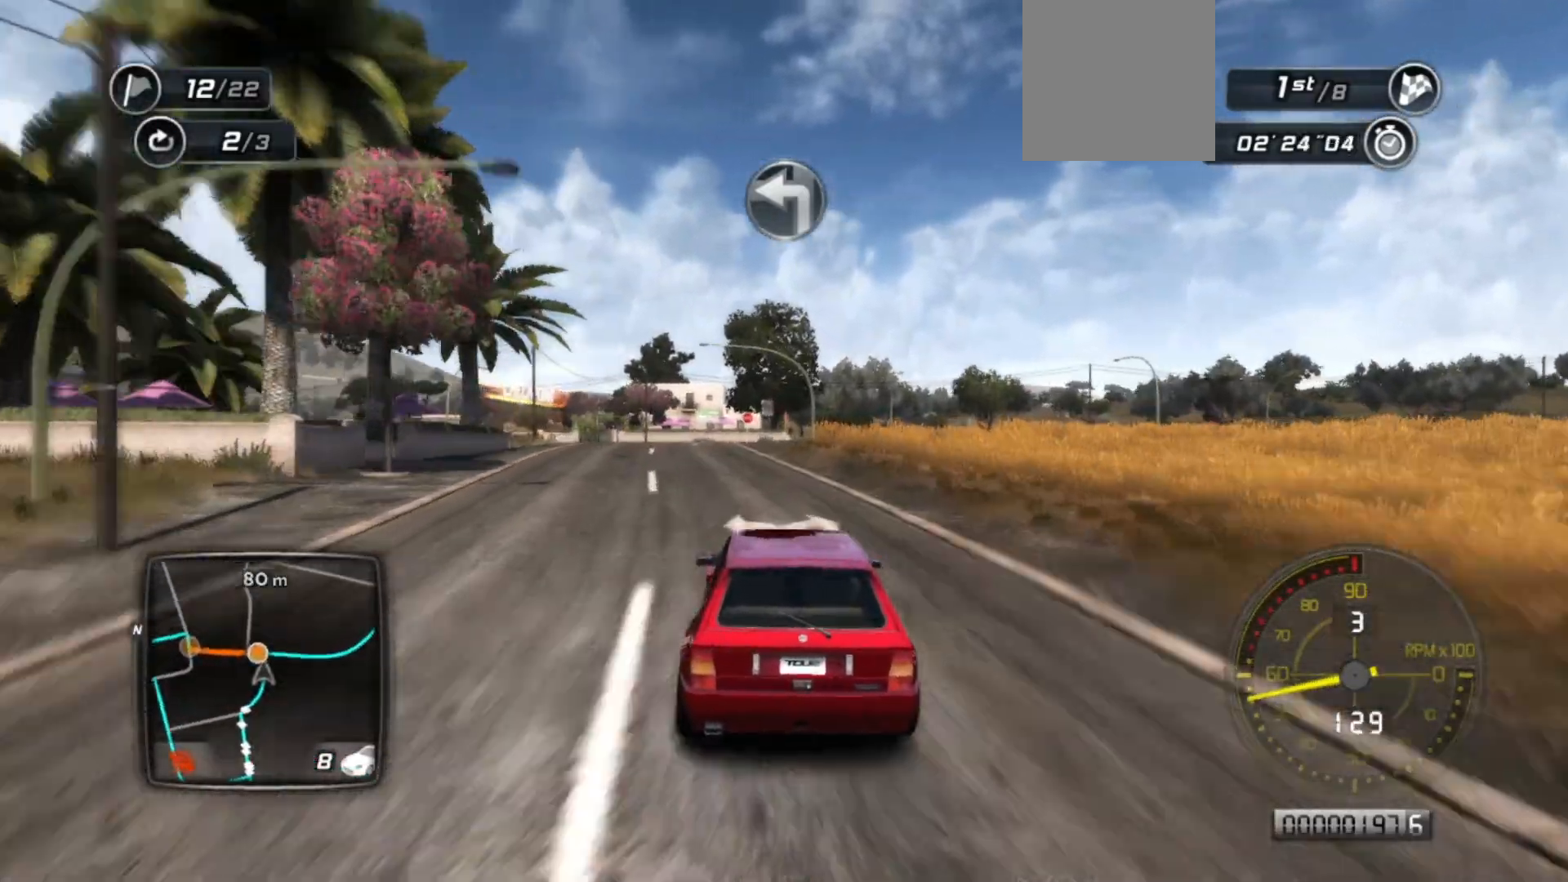
{"buttons": ["L2"], "left_stick": "center", "events": [[17, "L2", "down"], [83, "left_stick", "center"]]}
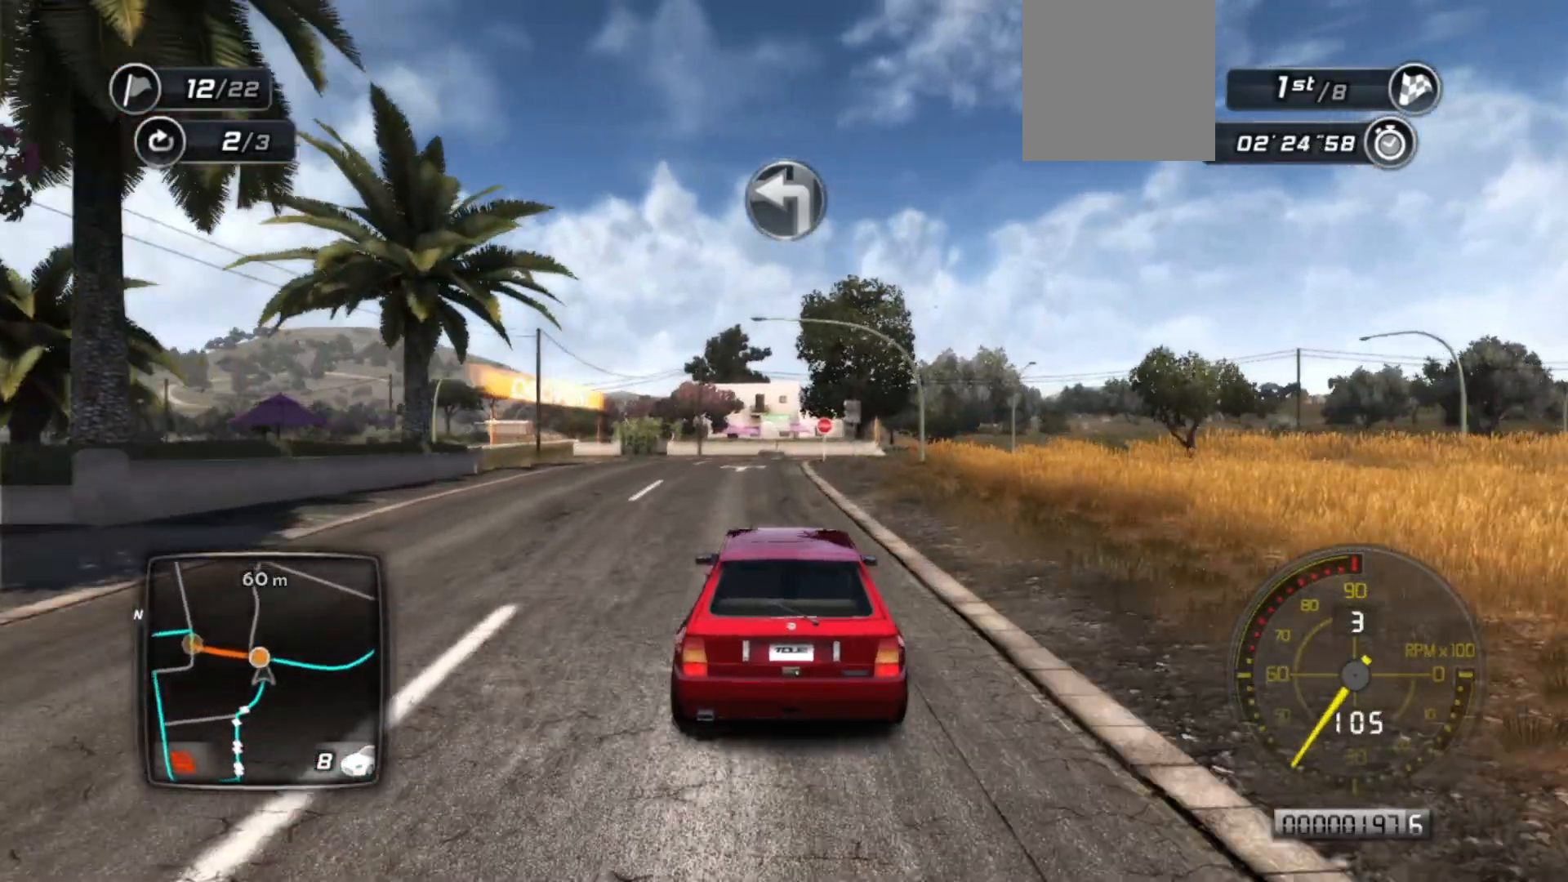
{"buttons": ["R2"], "left_stick": "left", "events": [[83, "R2", "down"], [133, "L2", "up"], [317, "left_stick", "left"]]}
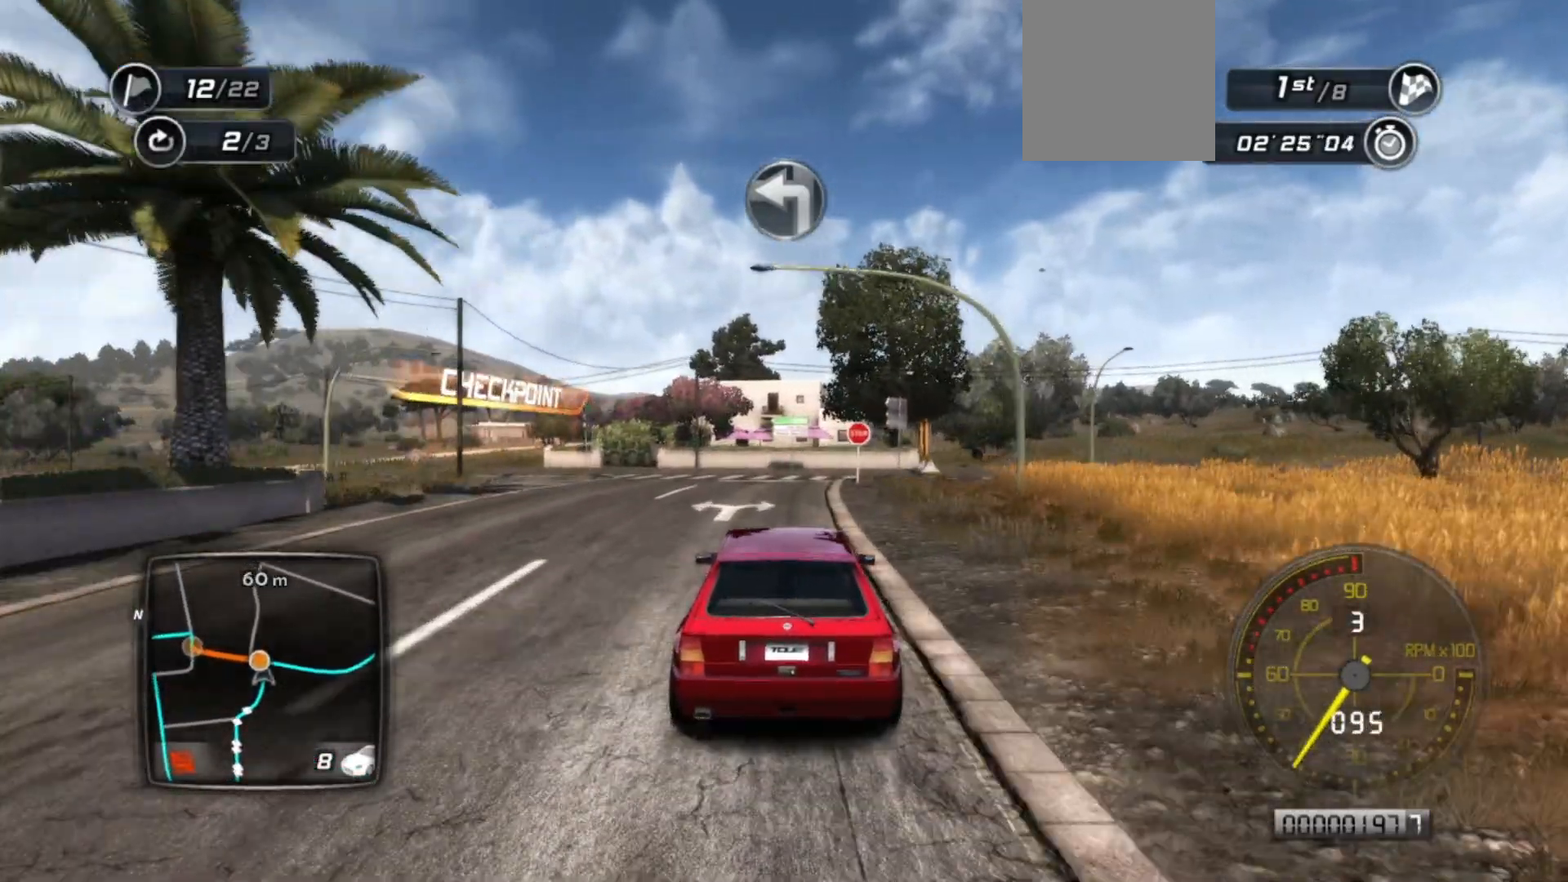
{"buttons": ["R2"], "left_stick": "left", "events": [[167, "L2", "down"], [267, "R2", "up"], [483, "L2", "up"], [483, "R2", "down"]]}
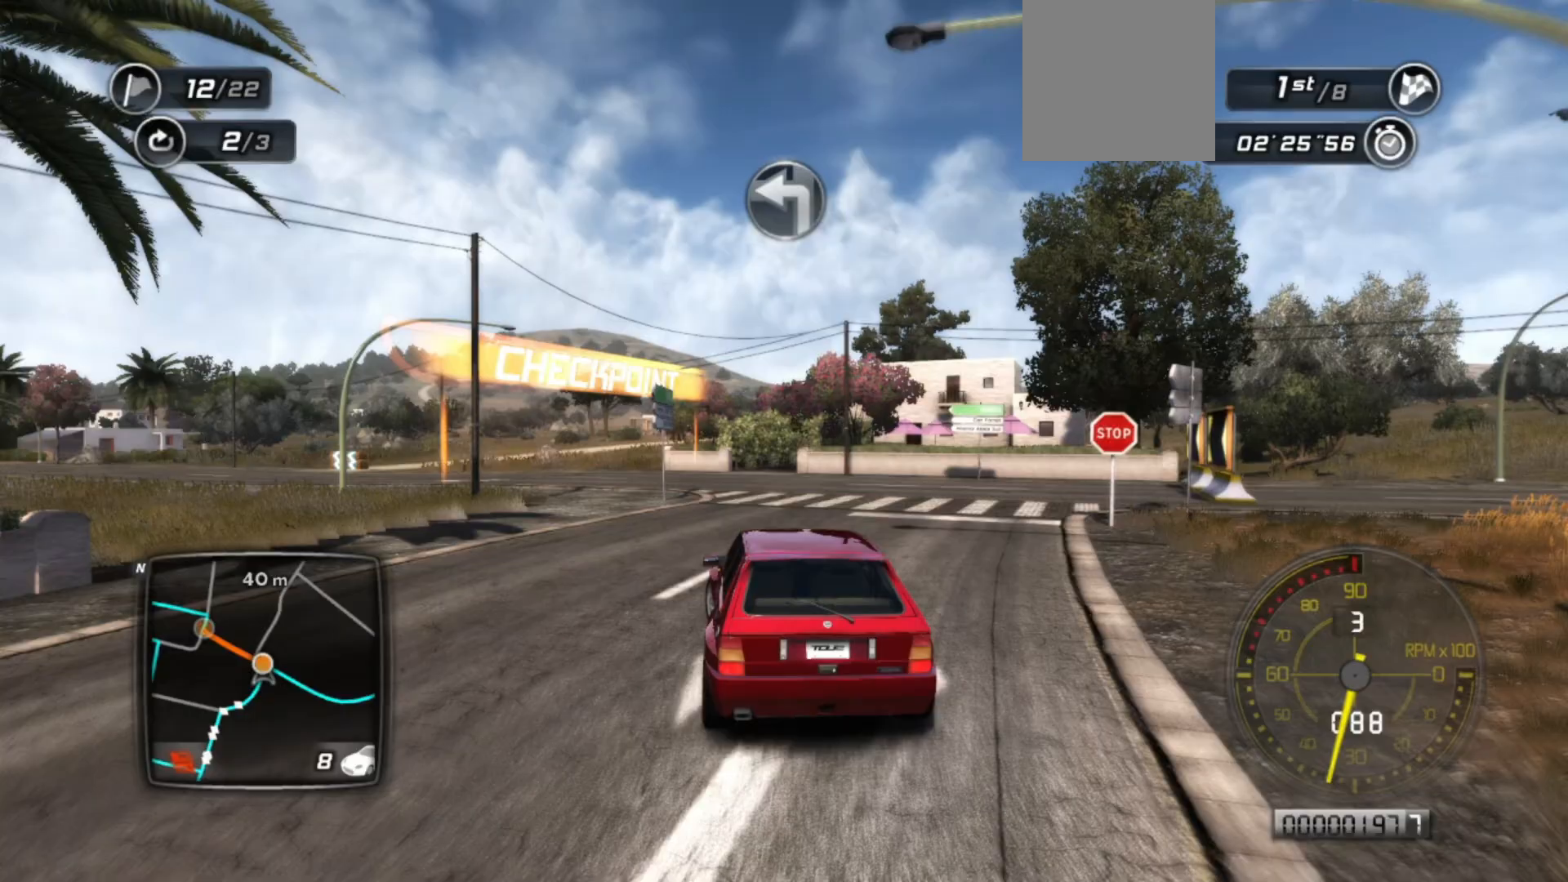
{"buttons": ["L2"], "left_stick": "left", "events": [[217, "left_stick", "center"], [267, "left_stick", "right"], [283, "L2", "down"], [333, "R2", "up"], [383, "left_stick", "center"], [483, "left_stick", "left"]]}
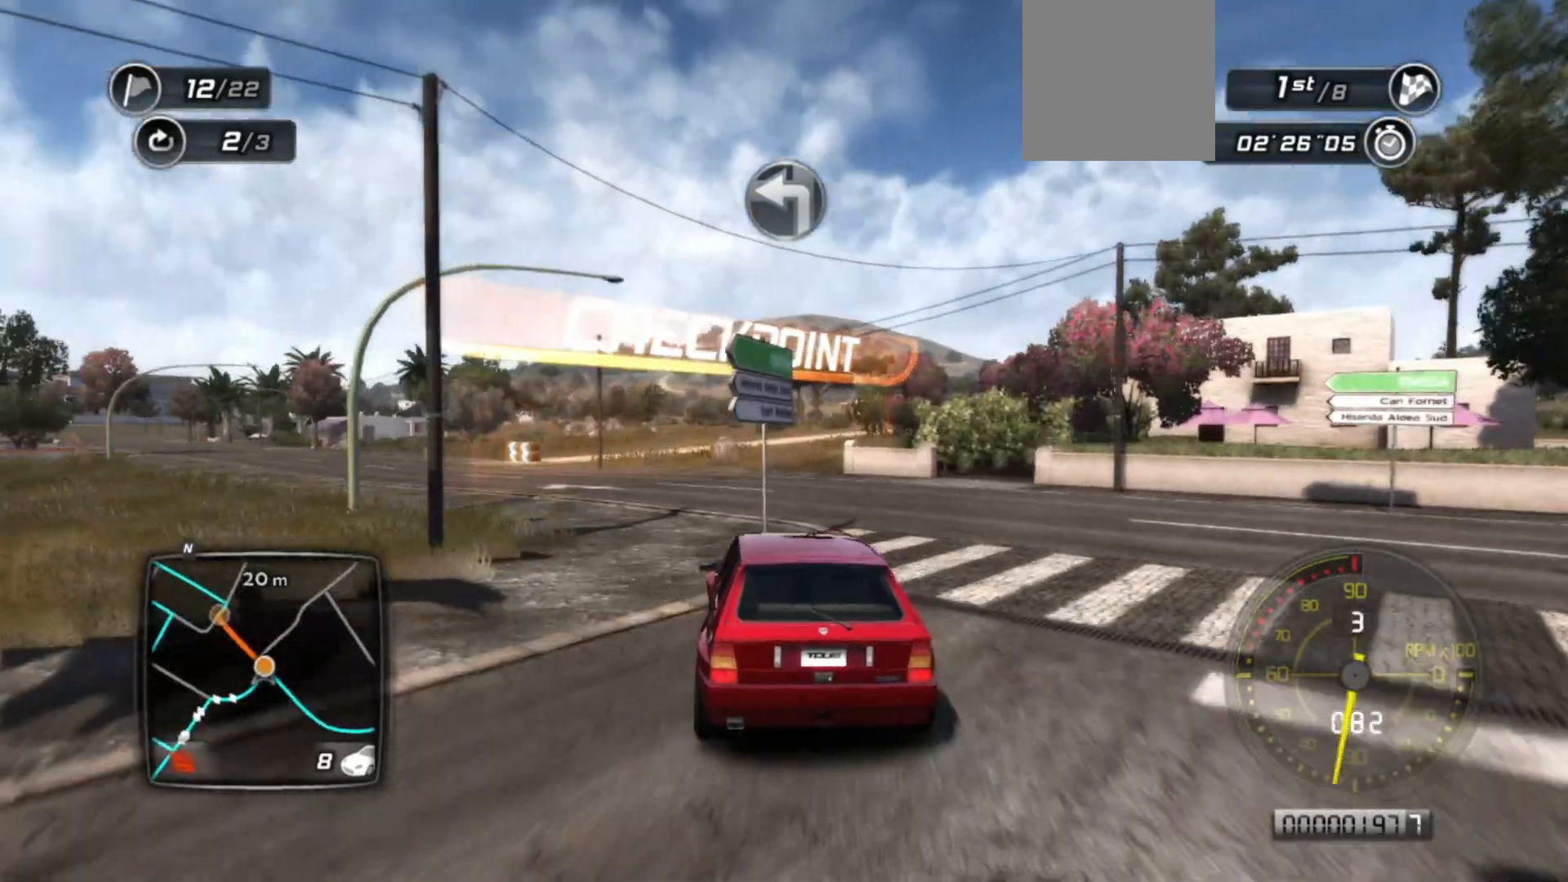
{"buttons": ["R2"], "left_stick": "left", "events": [[83, "R2", "down"], [283, "L2", "up"], [417, "R2", "up"], [433, "R2", "down"]]}